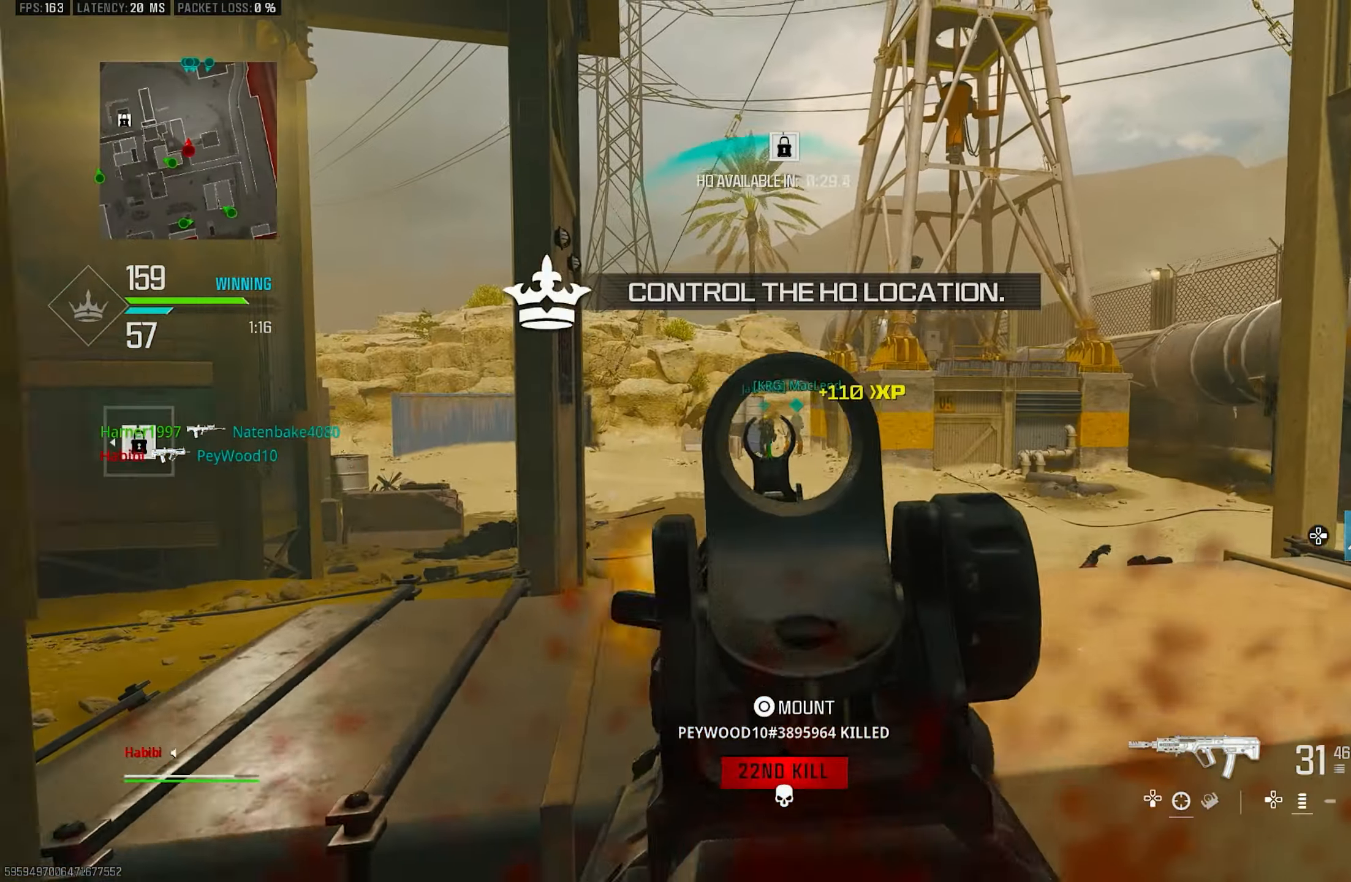
Gameplay with a controller (PlayStation layout); each line is a JSON object with the inputs held at the frame after it. "events" lists button and stick changes between this image and that frame as [ms after this image, input, new state], when the widget could be followed in between.
{"buttons": ["L1", "R1"], "left_stick": "down-right", "right_stick": "center", "events": [[17, "L1", "down"], [17, "L3", "up"], [117, "left_stick", "down-left"], [150, "right_stick", "center"], [217, "right_stick", "left"], [317, "left_stick", "down-right"], [350, "R1", "down"], [450, "right_stick", "center"]]}
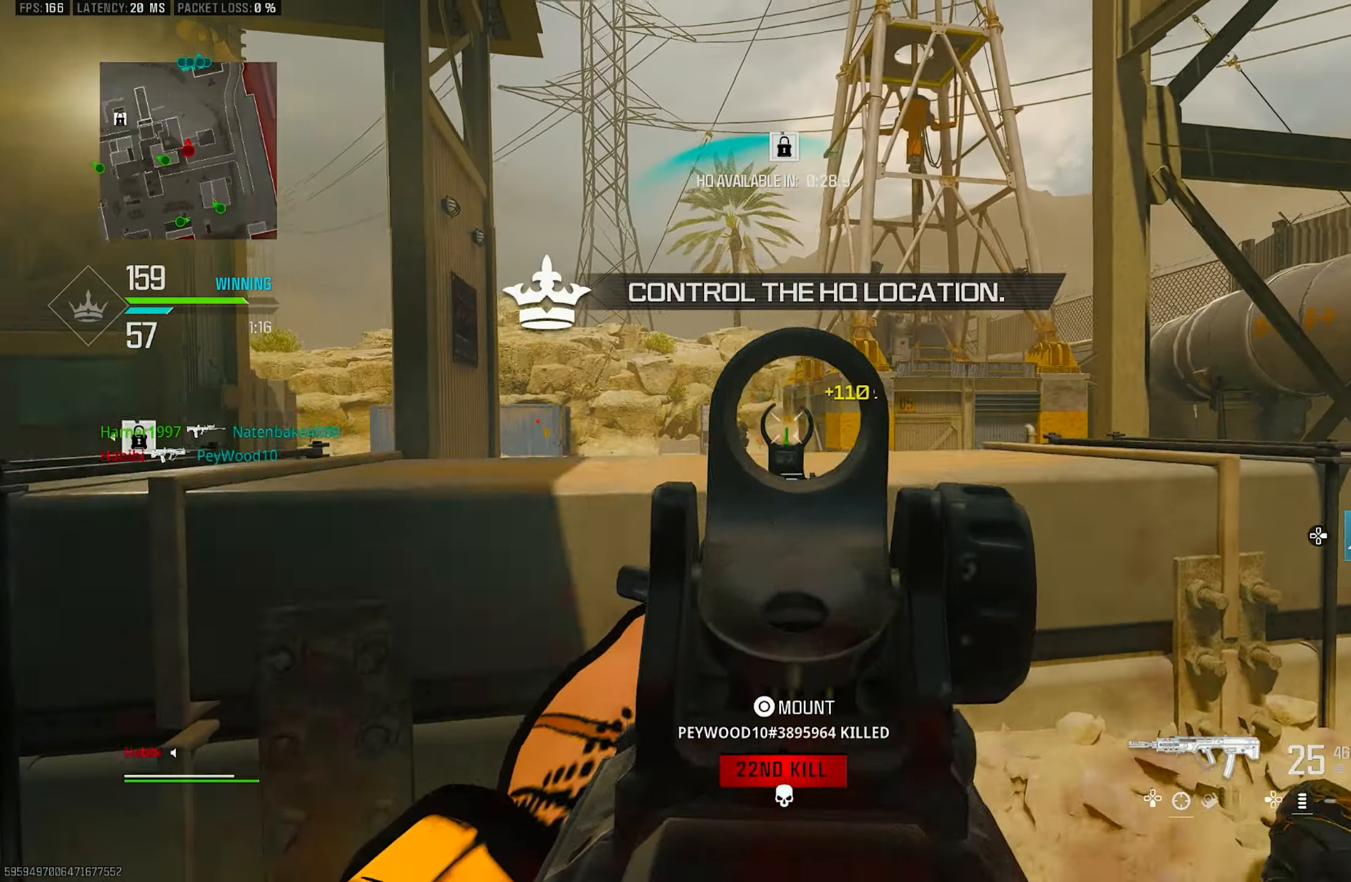
{"buttons": ["R3"], "left_stick": "down-right", "right_stick": "left", "events": [[83, "left_stick", "right"], [317, "right_stick", "down-right"], [417, "left_stick", "down-right"], [450, "L1", "up"], [450, "R3", "down"], [450, "right_stick", "left"], [484, "R1", "up"]]}
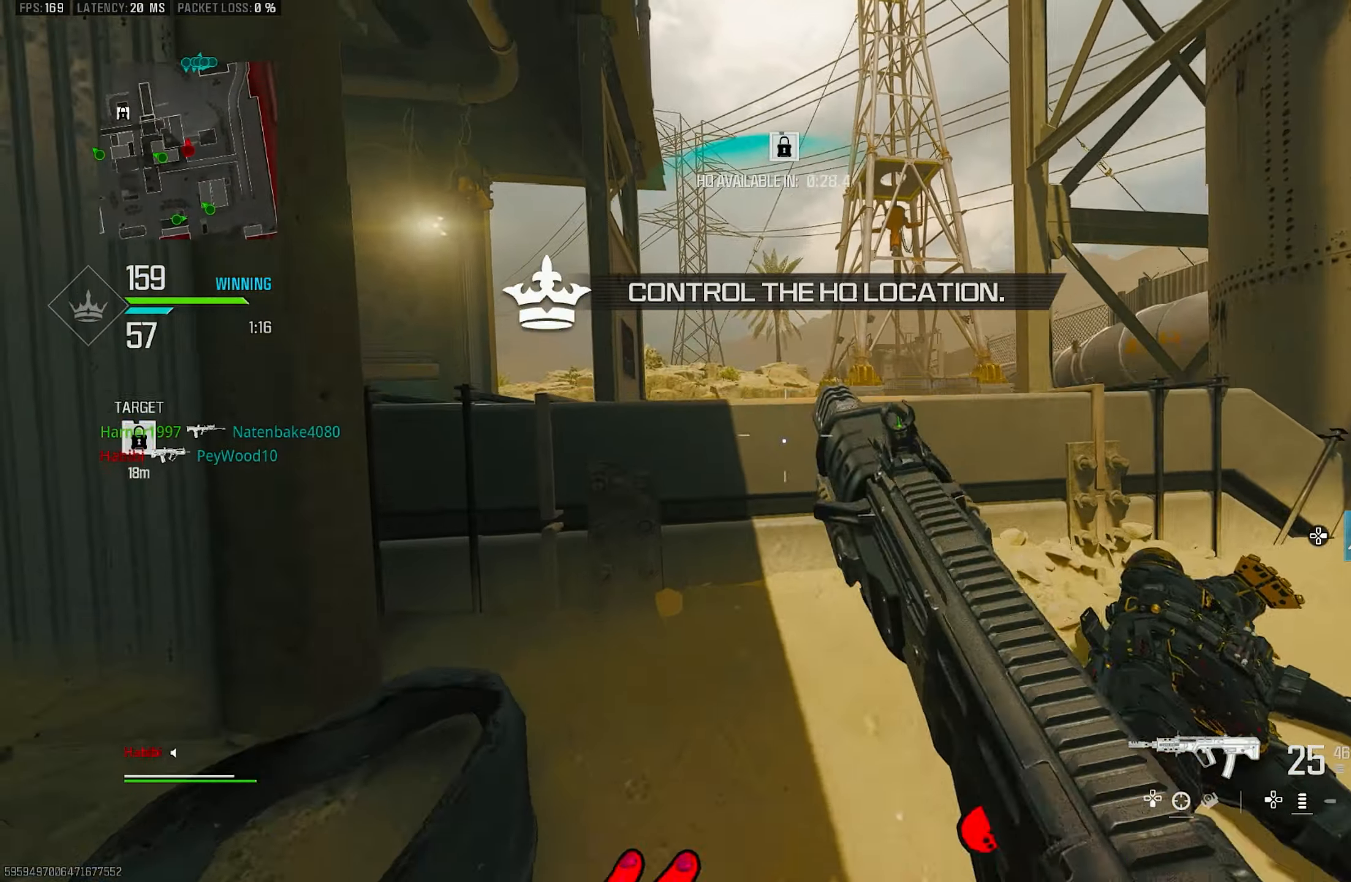
{"buttons": ["L1"], "left_stick": "left", "right_stick": "center", "events": [[84, "left_stick", "down-left"], [84, "right_stick", "center"], [250, "left_stick", "up-left"], [284, "R3", "up"], [317, "L3", "down"], [384, "L1", "down"], [384, "L3", "up"], [384, "left_stick", "left"]]}
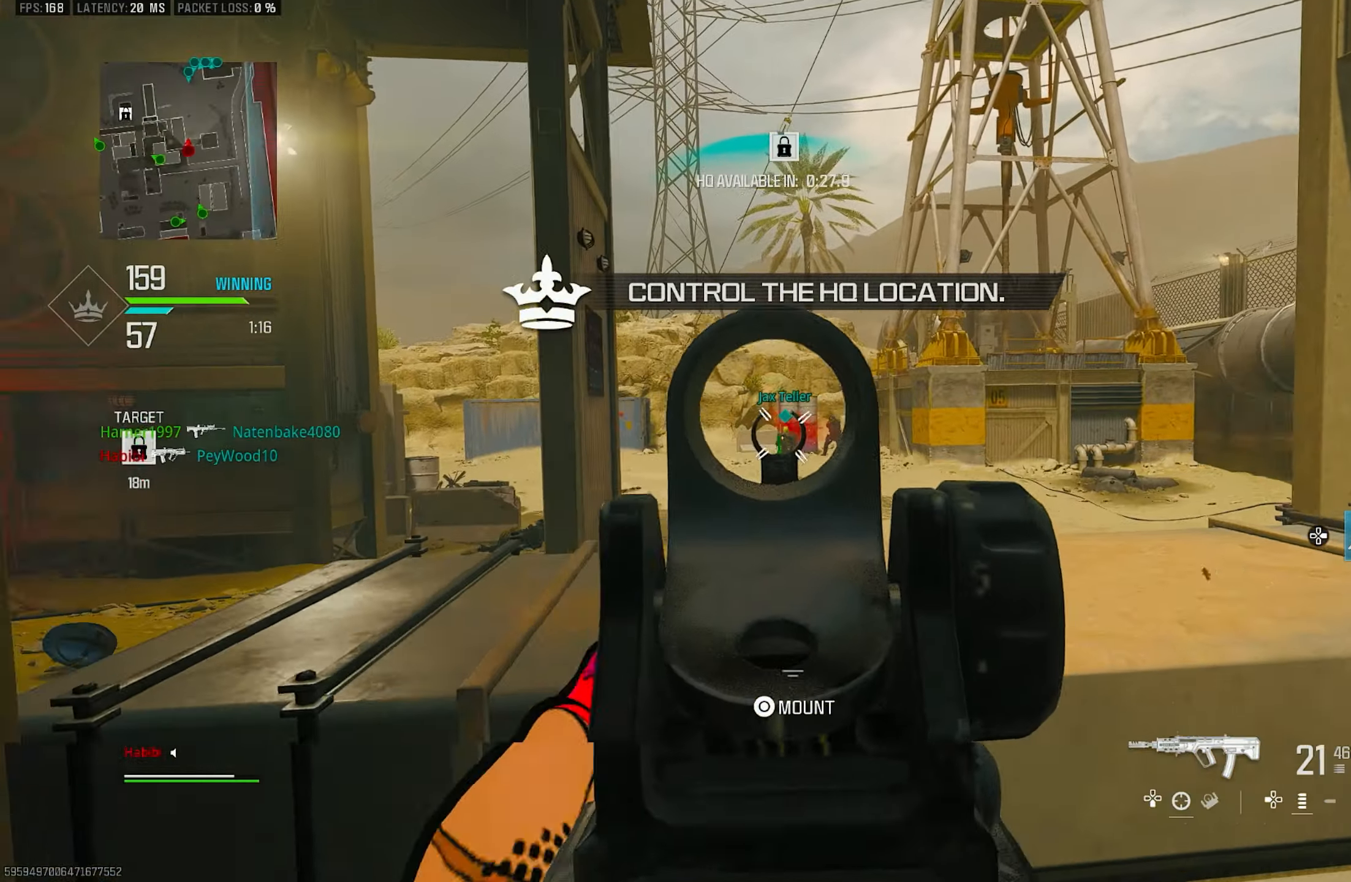
{"buttons": ["L1", "R1"], "left_stick": "up-right", "right_stick": "down-left", "events": [[150, "R1", "down"], [150, "left_stick", "up"], [184, "right_stick", "down-left"], [217, "left_stick", "up-right"], [284, "right_stick", "center"], [384, "right_stick", "down-left"]]}
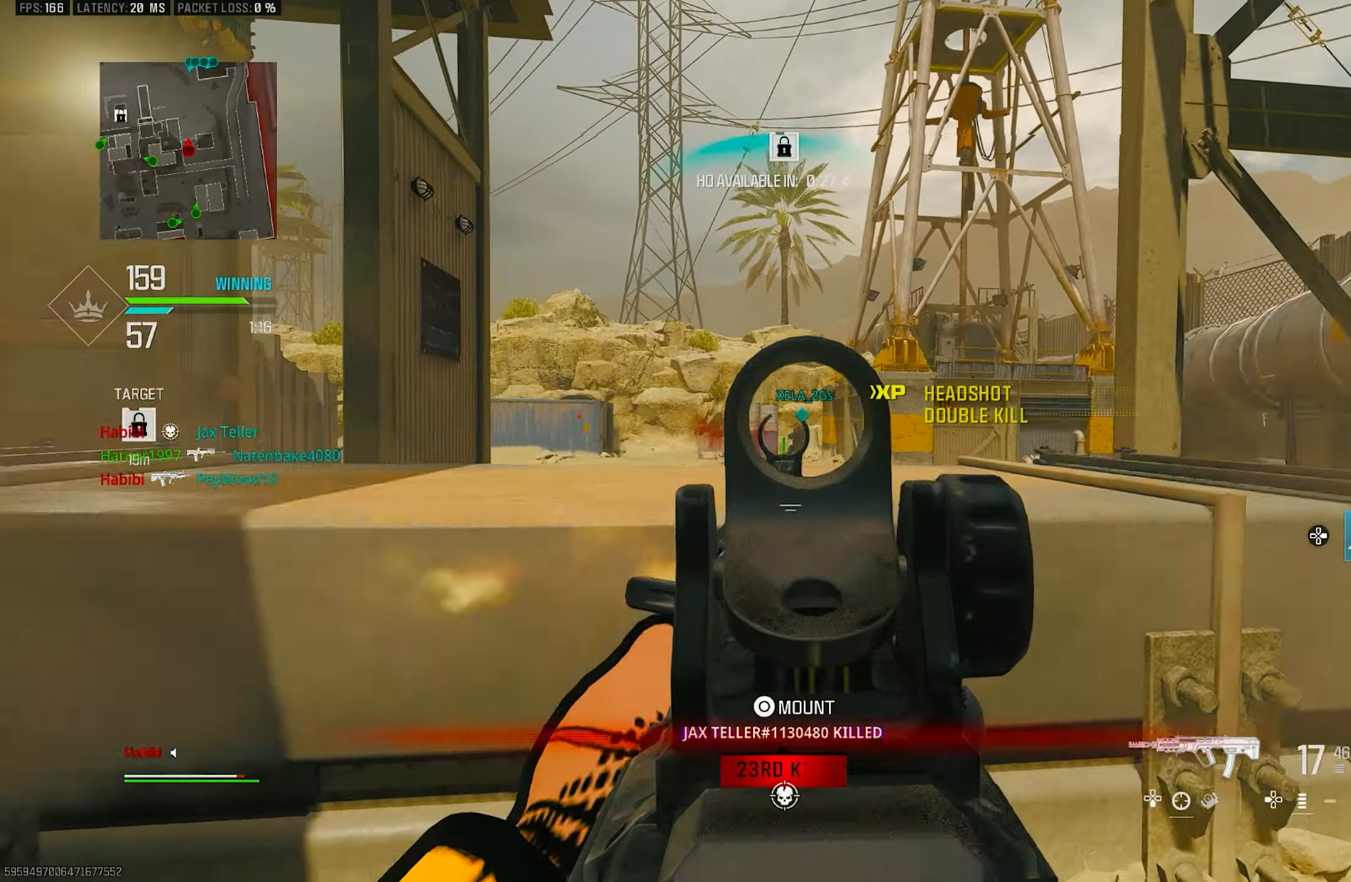
{"buttons": ["L1", "R1"], "left_stick": "up-right", "right_stick": "center", "events": [[34, "right_stick", "center"], [84, "left_stick", "right"], [117, "L1", "up"], [150, "R1", "up"], [150, "right_stick", "right"], [217, "L1", "down"], [284, "right_stick", "left"], [350, "R1", "down"], [350, "right_stick", "center"], [417, "right_stick", "up"], [450, "left_stick", "up-right"], [484, "right_stick", "center"]]}
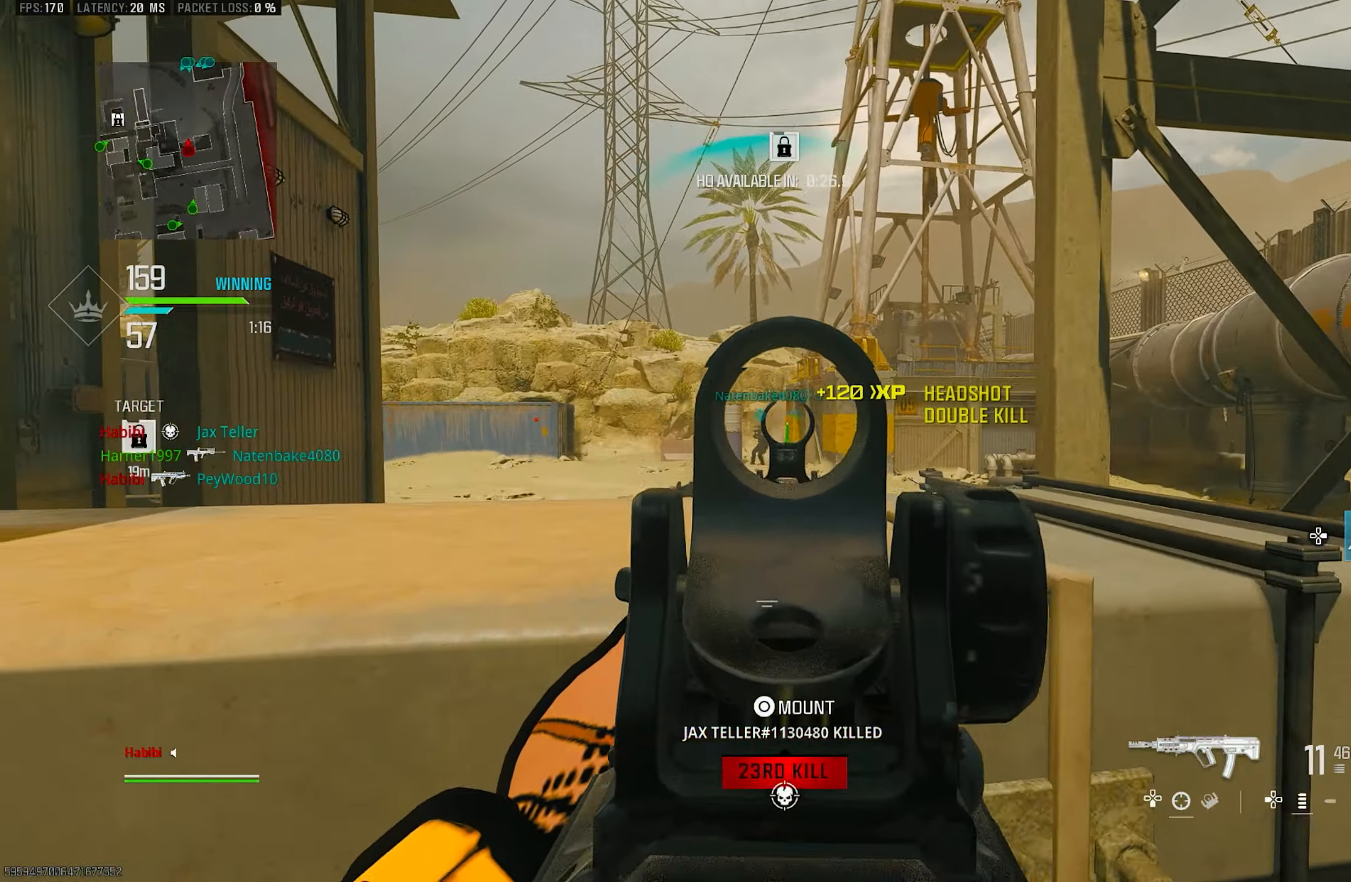
{"buttons": ["L1", "R1"], "left_stick": "left", "right_stick": "down", "events": [[184, "right_stick", "down"], [250, "left_stick", "up-left"], [350, "left_stick", "left"]]}
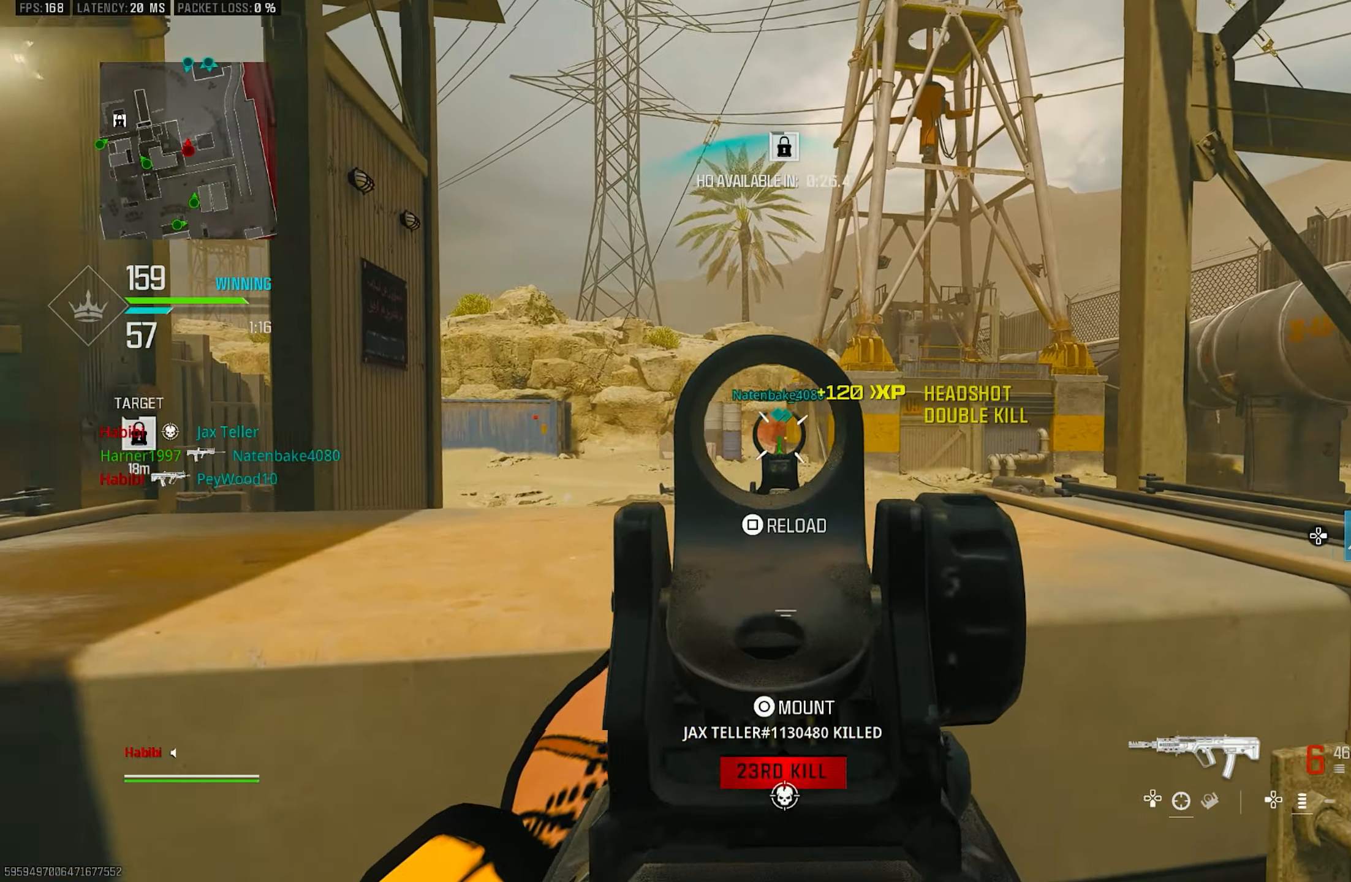
{"buttons": ["L1", "R1"], "left_stick": "left", "right_stick": "down", "events": [[150, "R1", "up"], [150, "right_stick", "left"], [217, "right_stick", "center"], [250, "R1", "down"], [284, "right_stick", "right"], [317, "left_stick", "right"], [384, "right_stick", "center"], [450, "right_stick", "down"], [484, "left_stick", "left"]]}
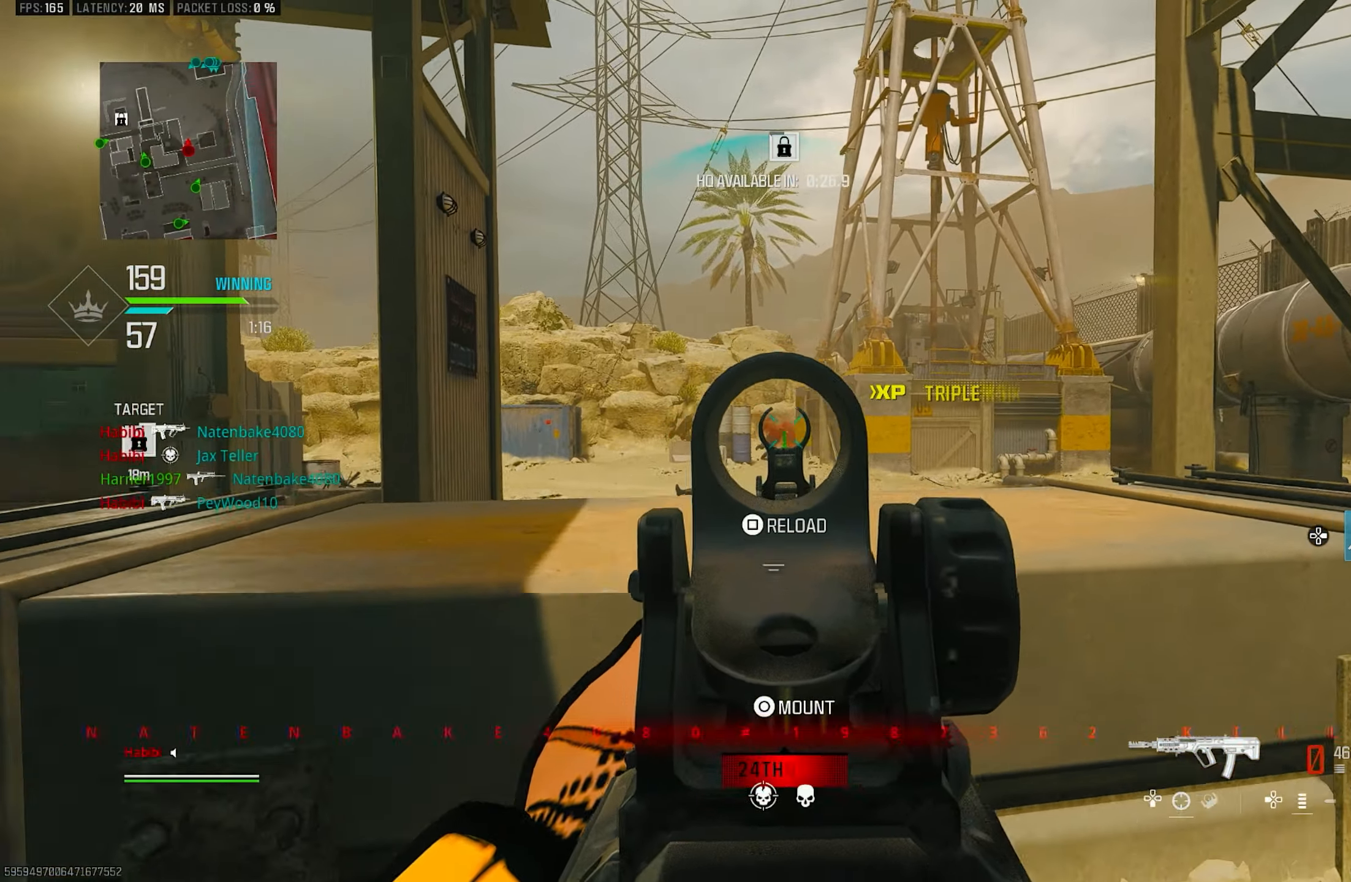
{"buttons": ["L1", "R1"], "left_stick": "down-left", "right_stick": "center", "events": [[84, "right_stick", "center"], [217, "left_stick", "down-left"]]}
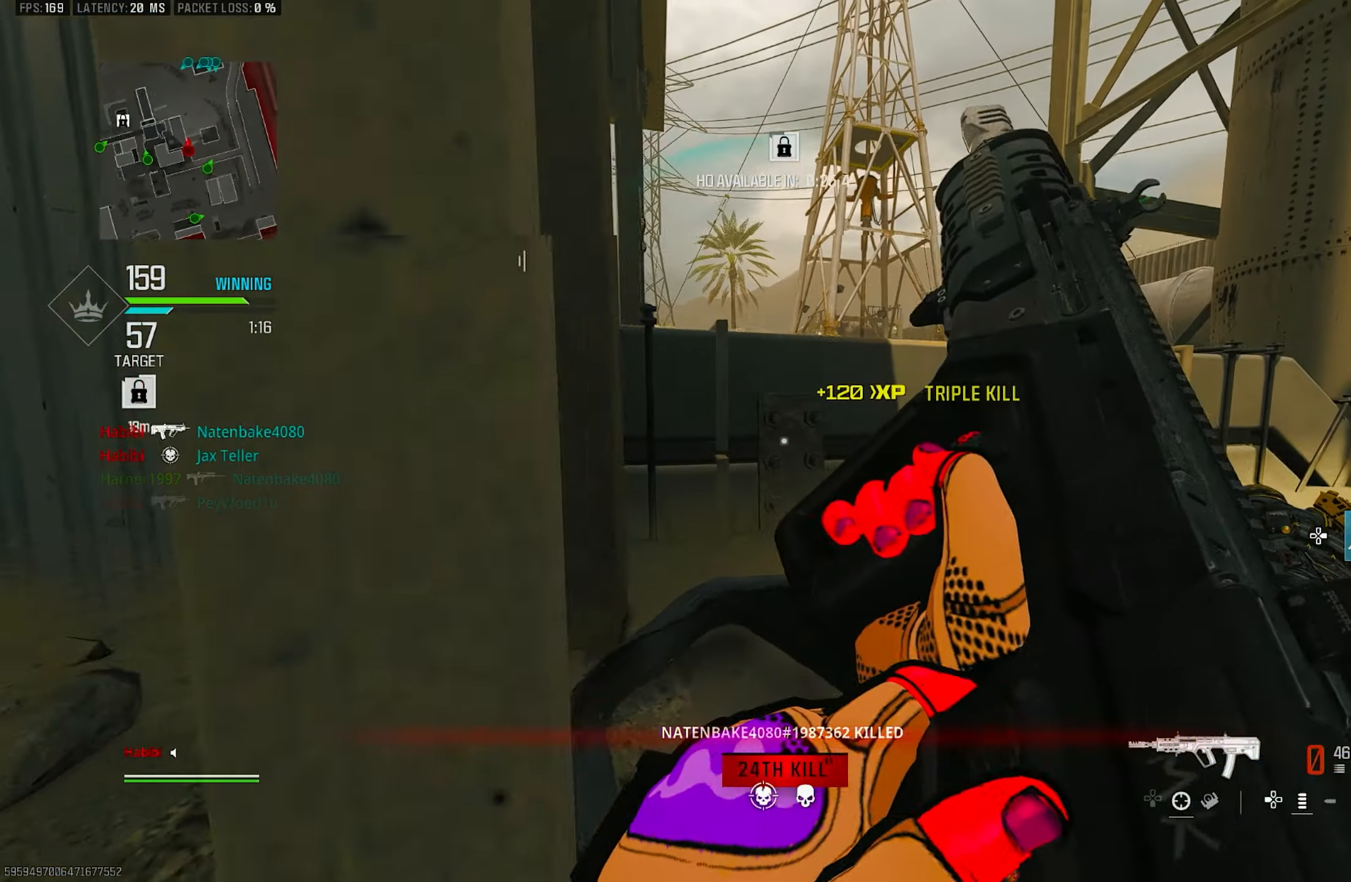
{"buttons": ["R3"], "left_stick": "up-left", "right_stick": "center", "events": [[17, "L1", "up"], [17, "SQUARE", "down"], [50, "R1", "up"], [50, "SQUARE", "up"], [217, "R3", "down"], [384, "left_stick", "up-left"]]}
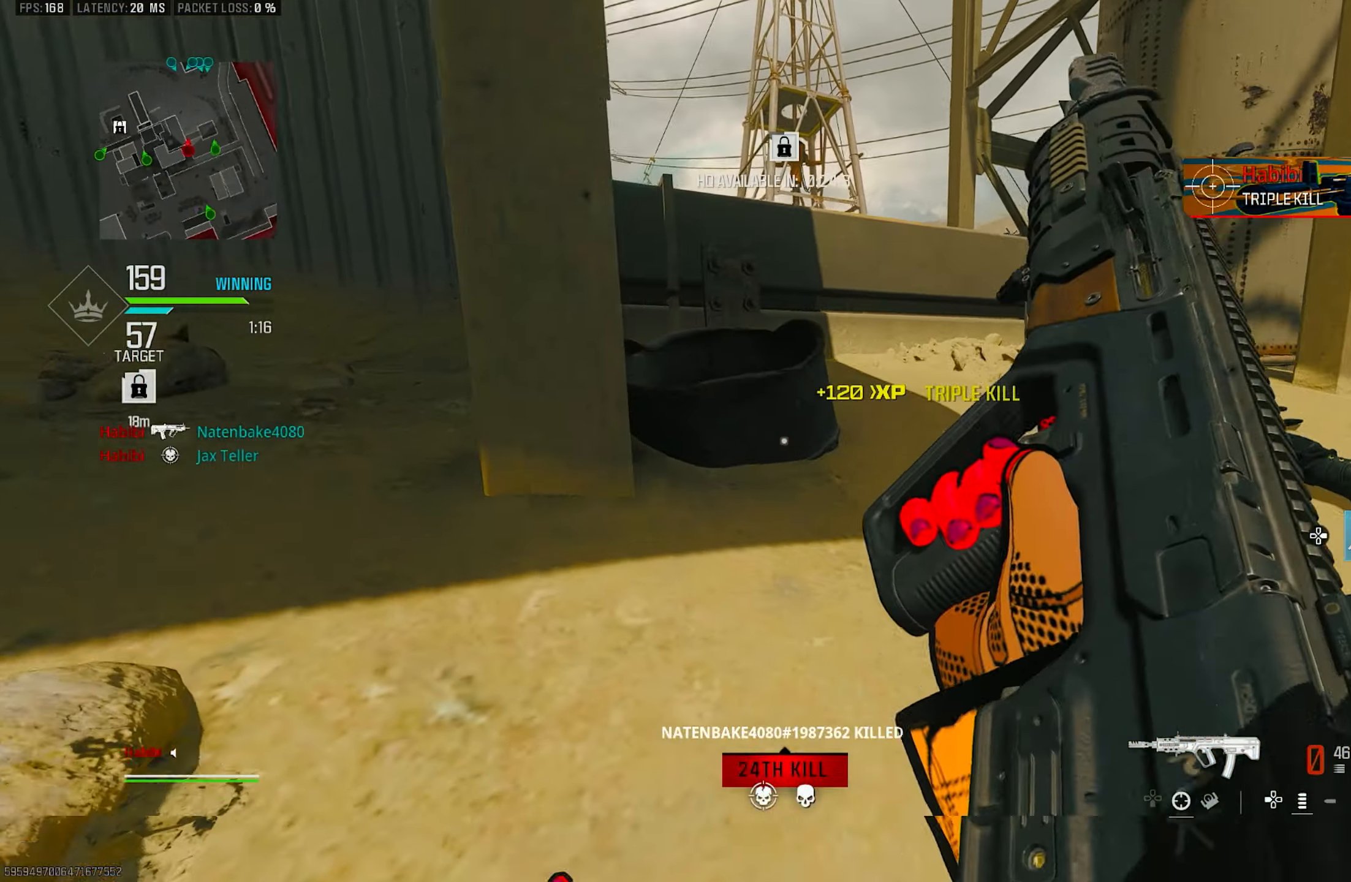
{"buttons": [], "left_stick": "up-right", "right_stick": "center", "events": [[50, "R3", "up"], [84, "right_stick", "right"], [117, "left_stick", "down-right"], [150, "right_stick", "center"], [317, "left_stick", "right"], [417, "left_stick", "up-right"]]}
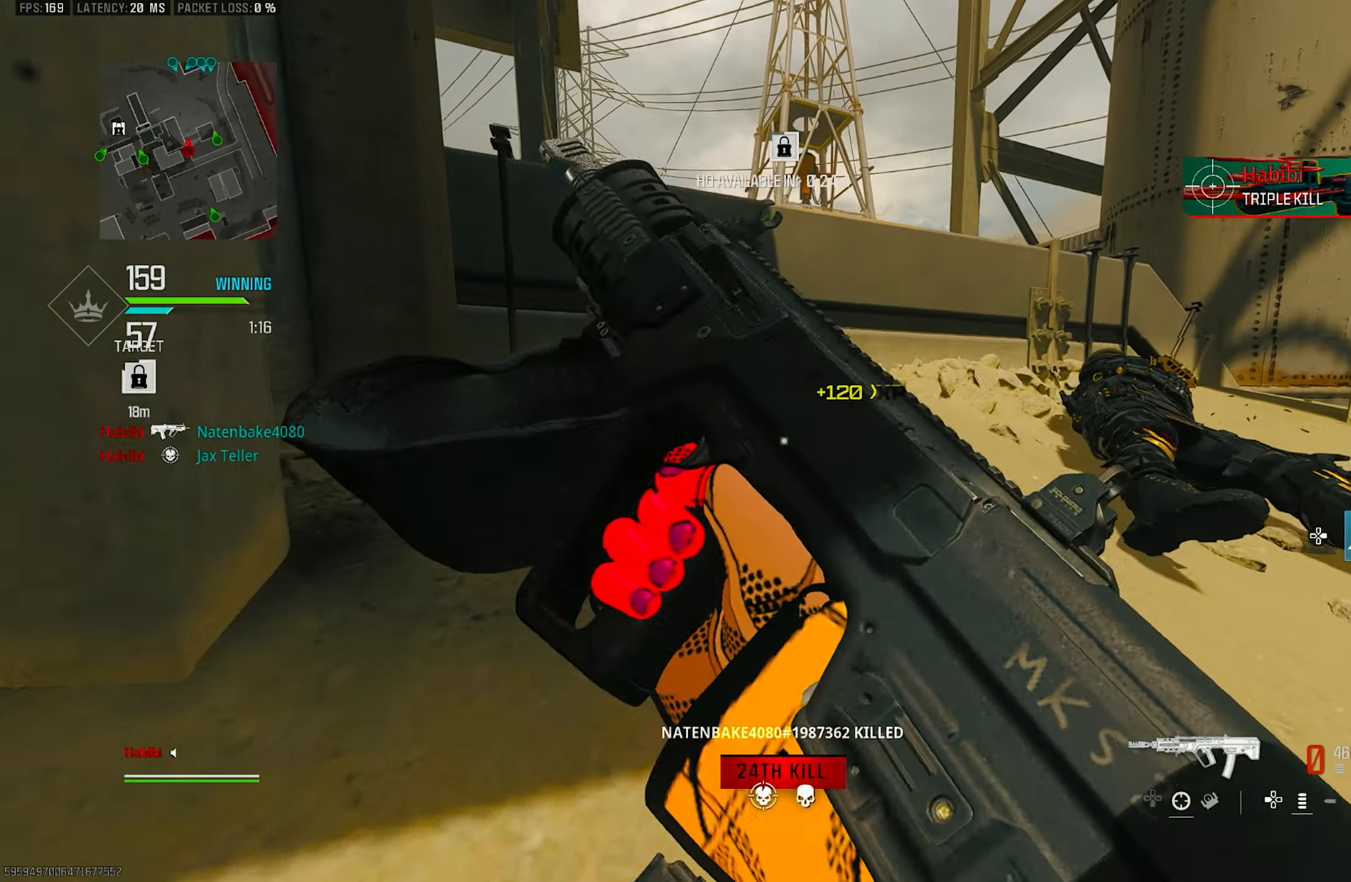
{"buttons": [], "left_stick": "up", "right_stick": "center", "events": [[217, "left_stick", "up"]]}
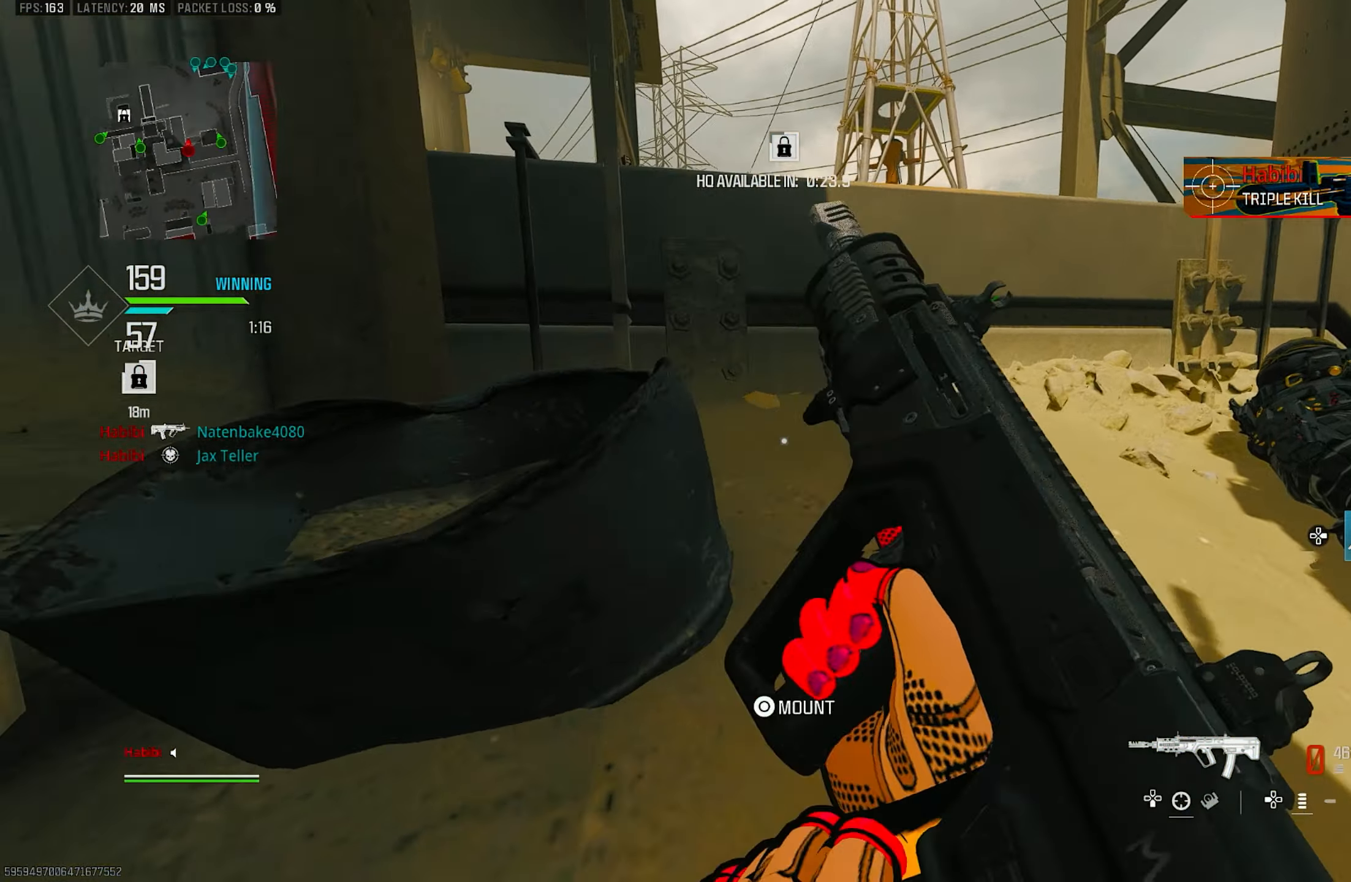
{"buttons": ["CROSS", "L1"], "left_stick": "up-right", "right_stick": "center", "events": [[316, "left_stick", "right"], [350, "L1", "down"], [383, "CROSS", "down"], [383, "left_stick", "up-right"], [383, "right_stick", "left"], [483, "right_stick", "center"]]}
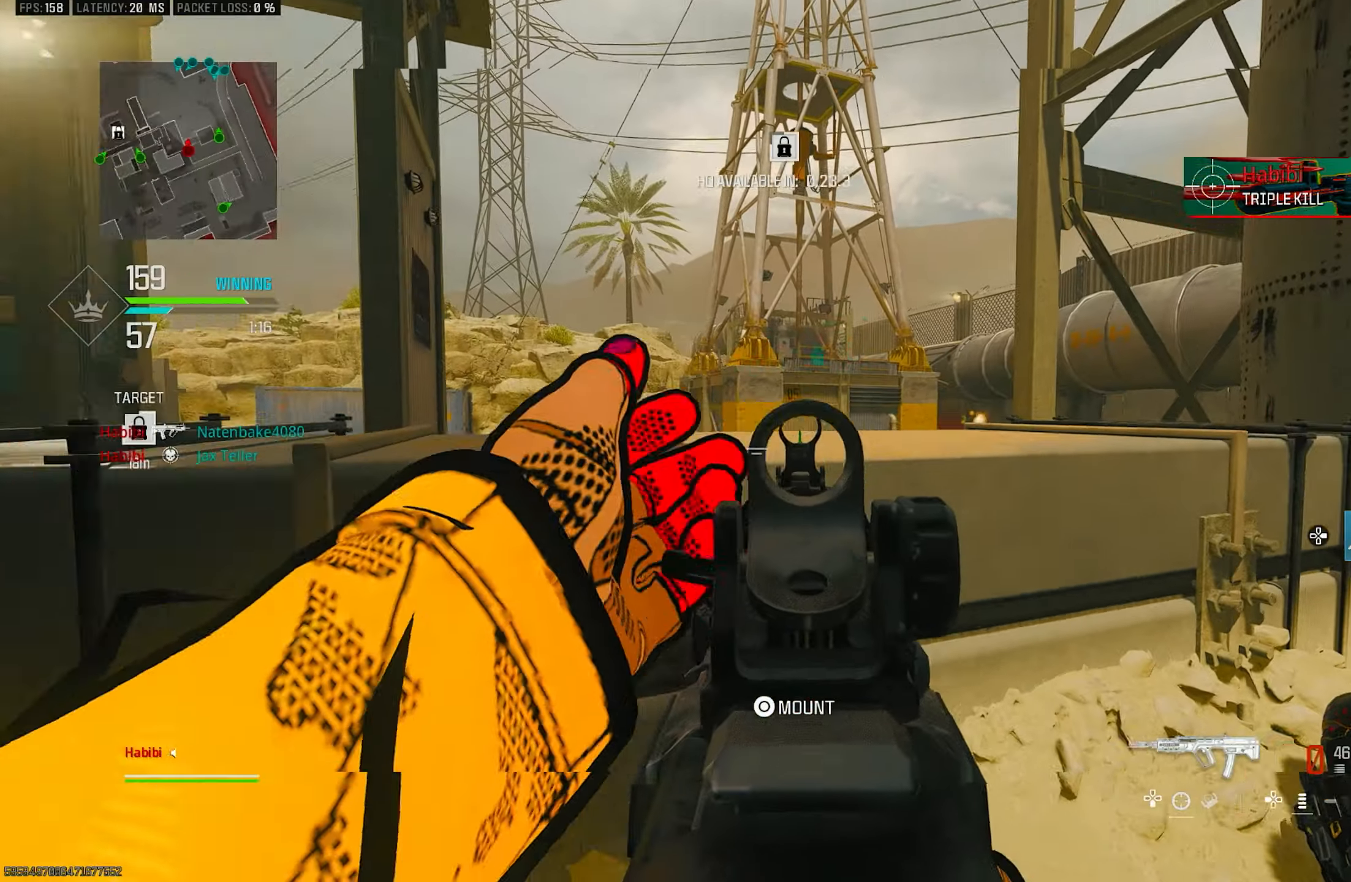
{"buttons": ["L1"], "left_stick": "up-right", "right_stick": "right", "events": [[50, "CROSS", "up"], [50, "left_stick", "up-left"], [283, "right_stick", "right"], [383, "left_stick", "up-right"]]}
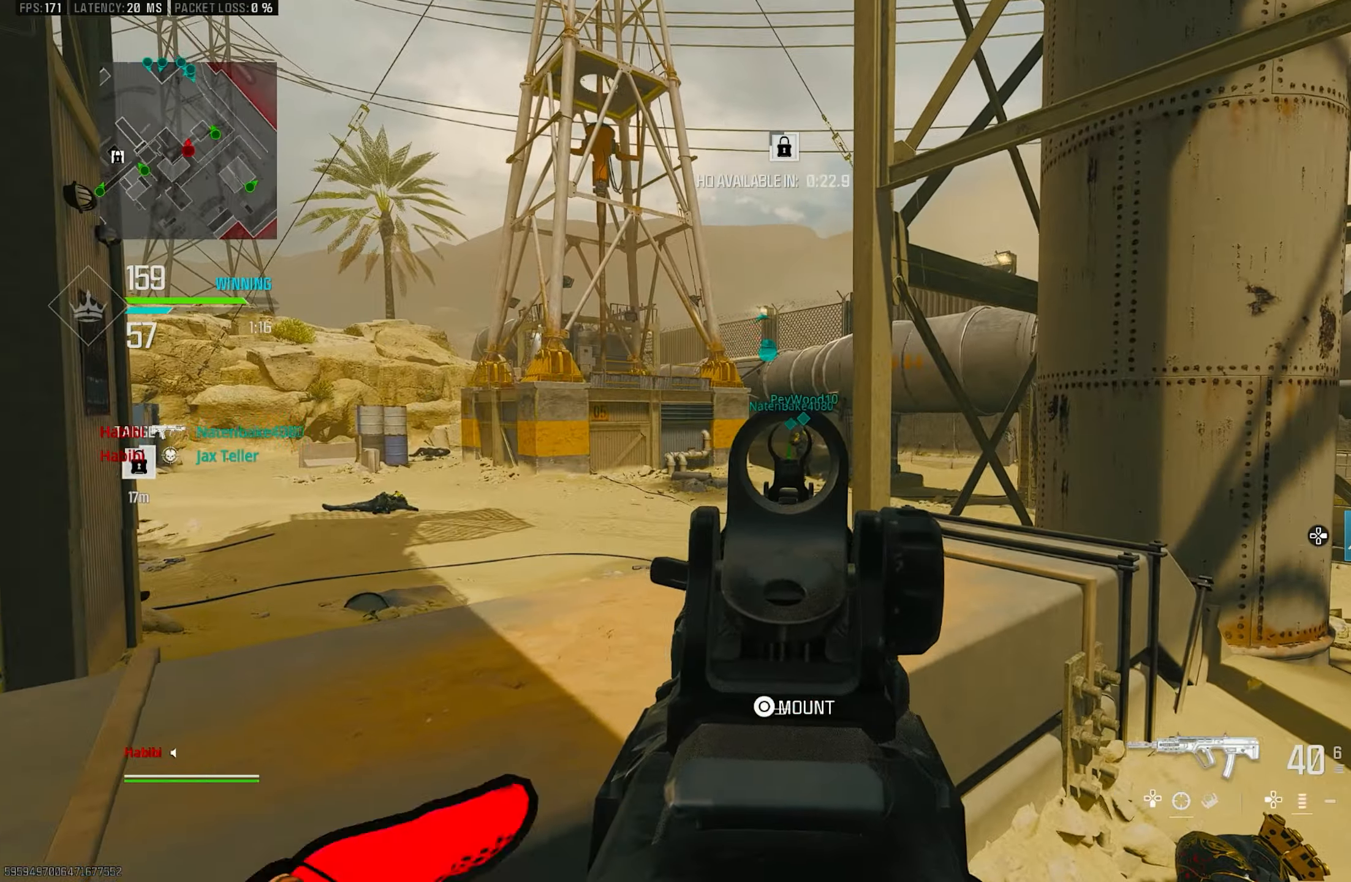
{"buttons": ["L1", "R1"], "left_stick": "down-right", "right_stick": "center", "events": [[16, "left_stick", "left"], [83, "right_stick", "center"], [183, "right_stick", "right"], [350, "R1", "down"], [350, "left_stick", "right"], [416, "right_stick", "center"], [483, "left_stick", "down-right"]]}
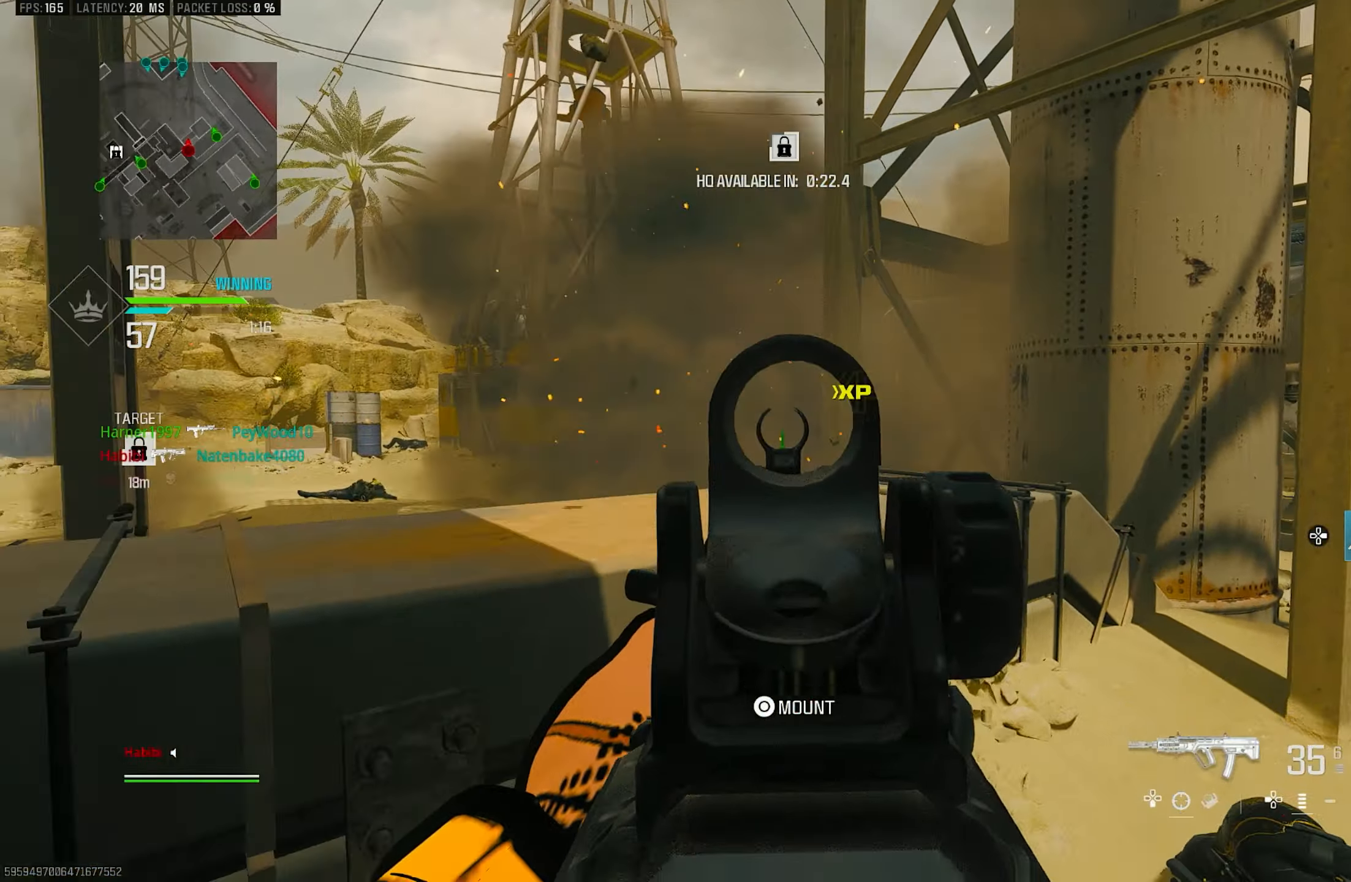
{"buttons": ["L1", "R1"], "left_stick": "down", "right_stick": "left", "events": [[83, "right_stick", "right"], [150, "left_stick", "down-left"], [250, "right_stick", "down"], [283, "left_stick", "down"], [350, "right_stick", "center"], [416, "right_stick", "left"]]}
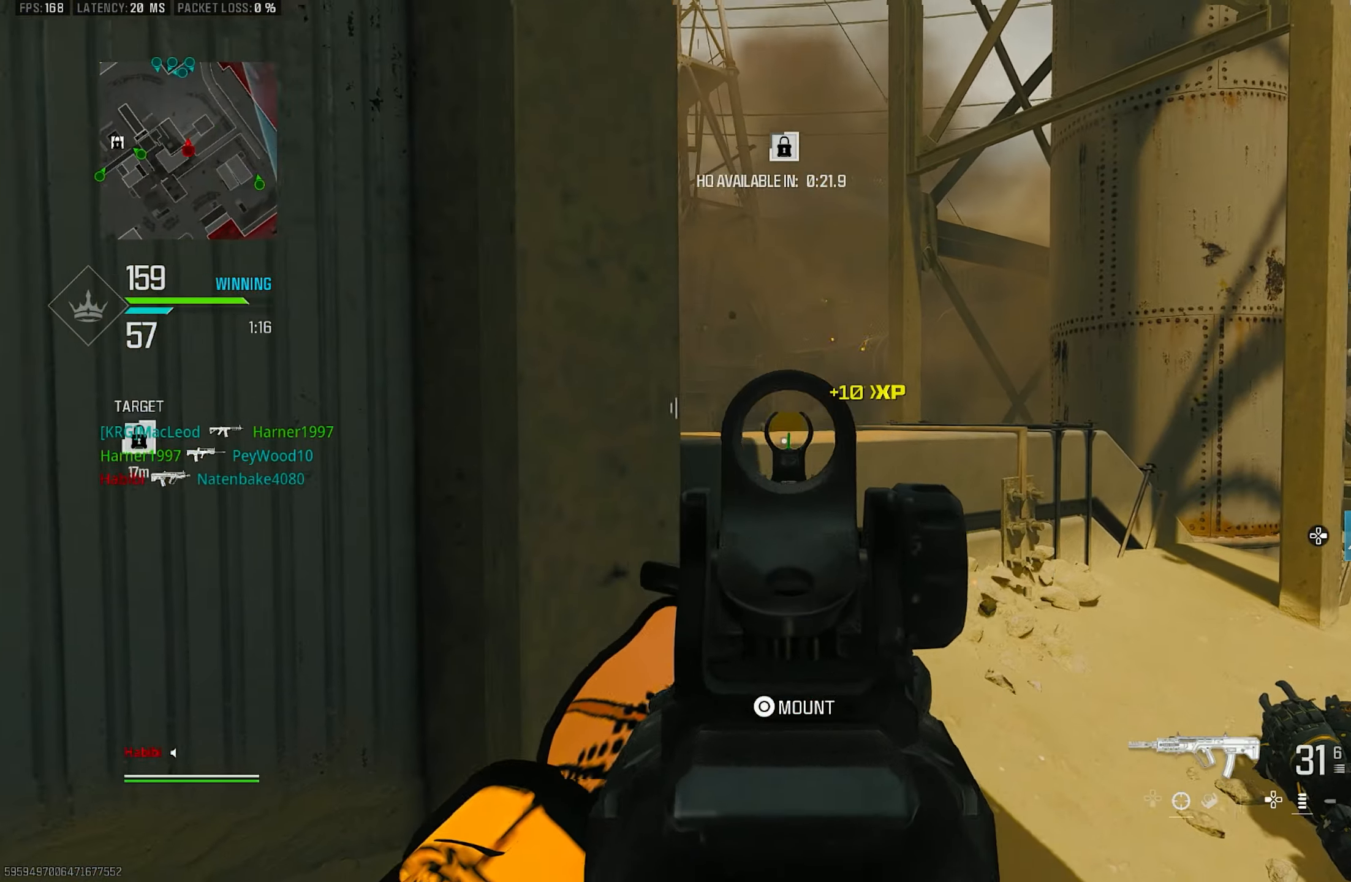
{"buttons": [], "left_stick": "up-right", "right_stick": "left", "events": [[50, "right_stick", "center"], [183, "left_stick", "down-left"], [283, "R1", "up"], [383, "left_stick", "up-left"], [416, "L1", "up"], [450, "left_stick", "up-right"], [450, "right_stick", "left"]]}
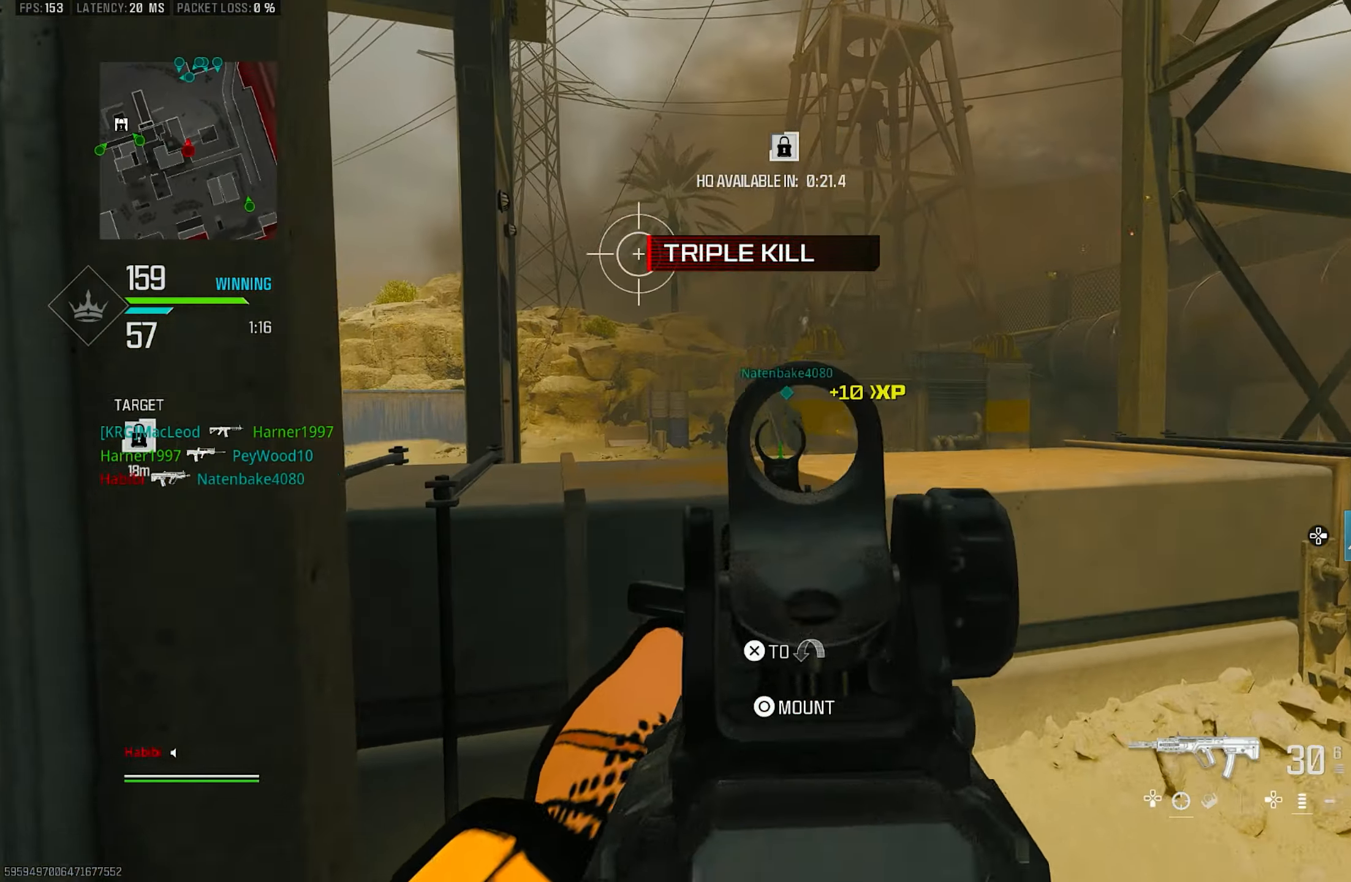
{"buttons": ["L1", "R1"], "left_stick": "up-right", "right_stick": "center", "events": [[50, "L1", "down"], [50, "right_stick", "center"], [183, "left_stick", "up"], [283, "right_stick", "left"], [383, "R1", "down"], [450, "left_stick", "up-right"], [483, "right_stick", "center"]]}
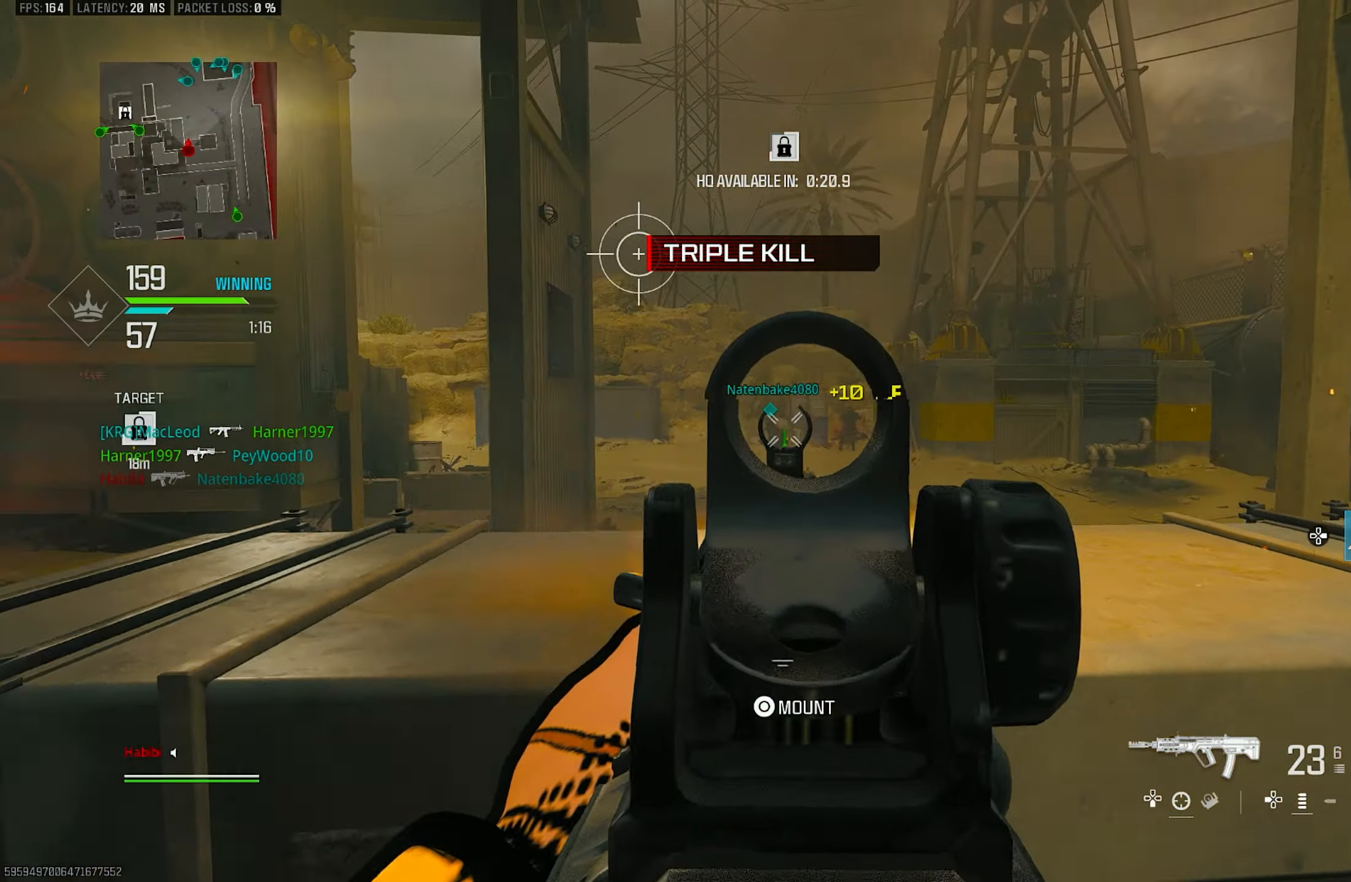
{"buttons": ["L1", "R1"], "left_stick": "right", "right_stick": "right", "events": [[16, "right_stick", "left"], [183, "right_stick", "center"], [250, "right_stick", "left"], [283, "left_stick", "right"], [316, "right_stick", "down-left"], [483, "right_stick", "right"]]}
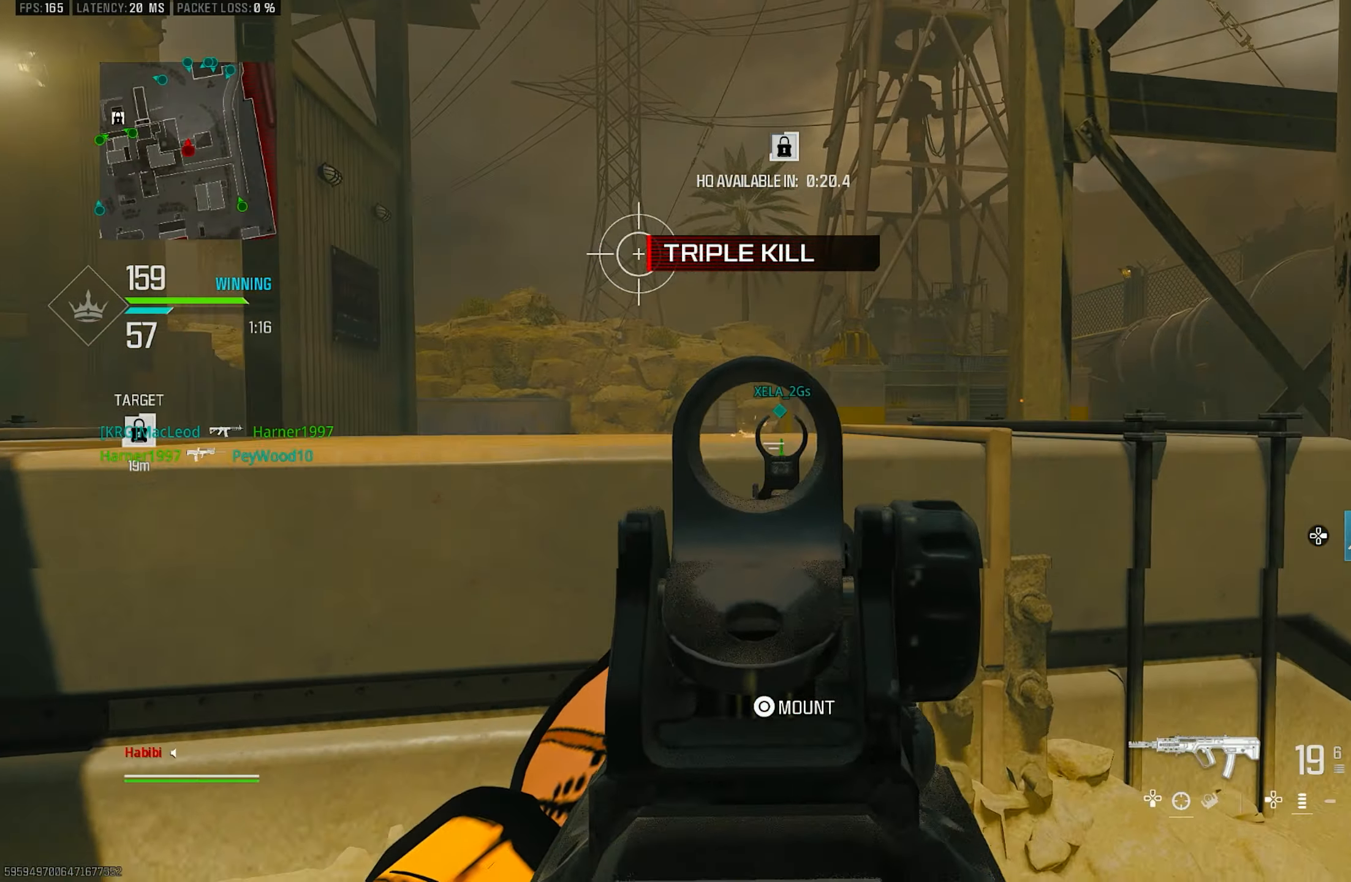
{"buttons": ["L1", "R1"], "left_stick": "up-right", "right_stick": "center", "events": [[216, "R1", "up"], [383, "left_stick", "up-right"], [383, "right_stick", "center"], [416, "R1", "down"]]}
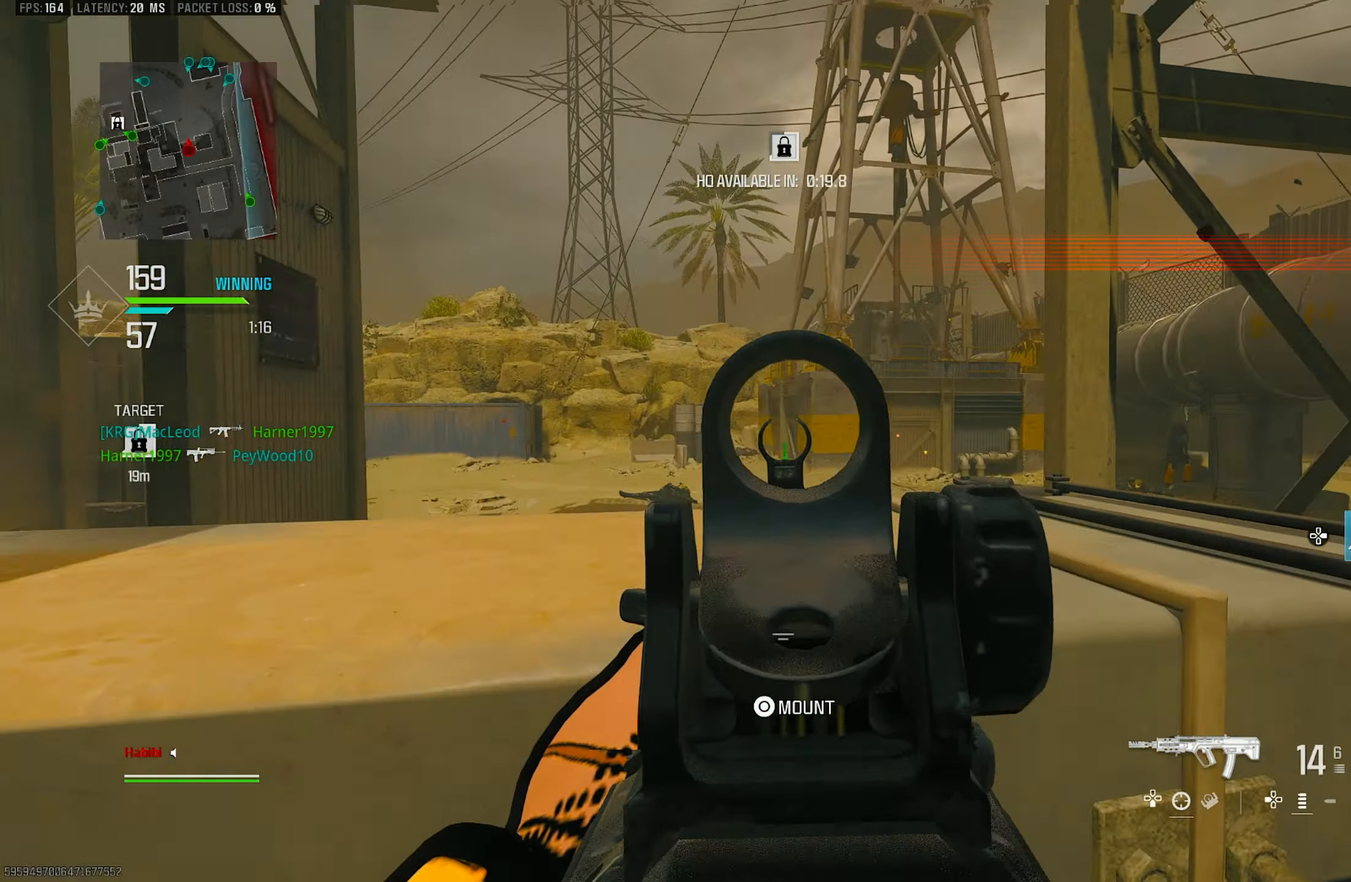
{"buttons": [], "left_stick": "down-left", "right_stick": "right", "events": [[116, "left_stick", "up-left"], [150, "right_stick", "down"], [183, "R1", "up"], [216, "left_stick", "left"], [250, "right_stick", "center"], [350, "R1", "down"], [350, "right_stick", "right"], [383, "left_stick", "down-left"], [450, "L1", "up"], [450, "R1", "up"]]}
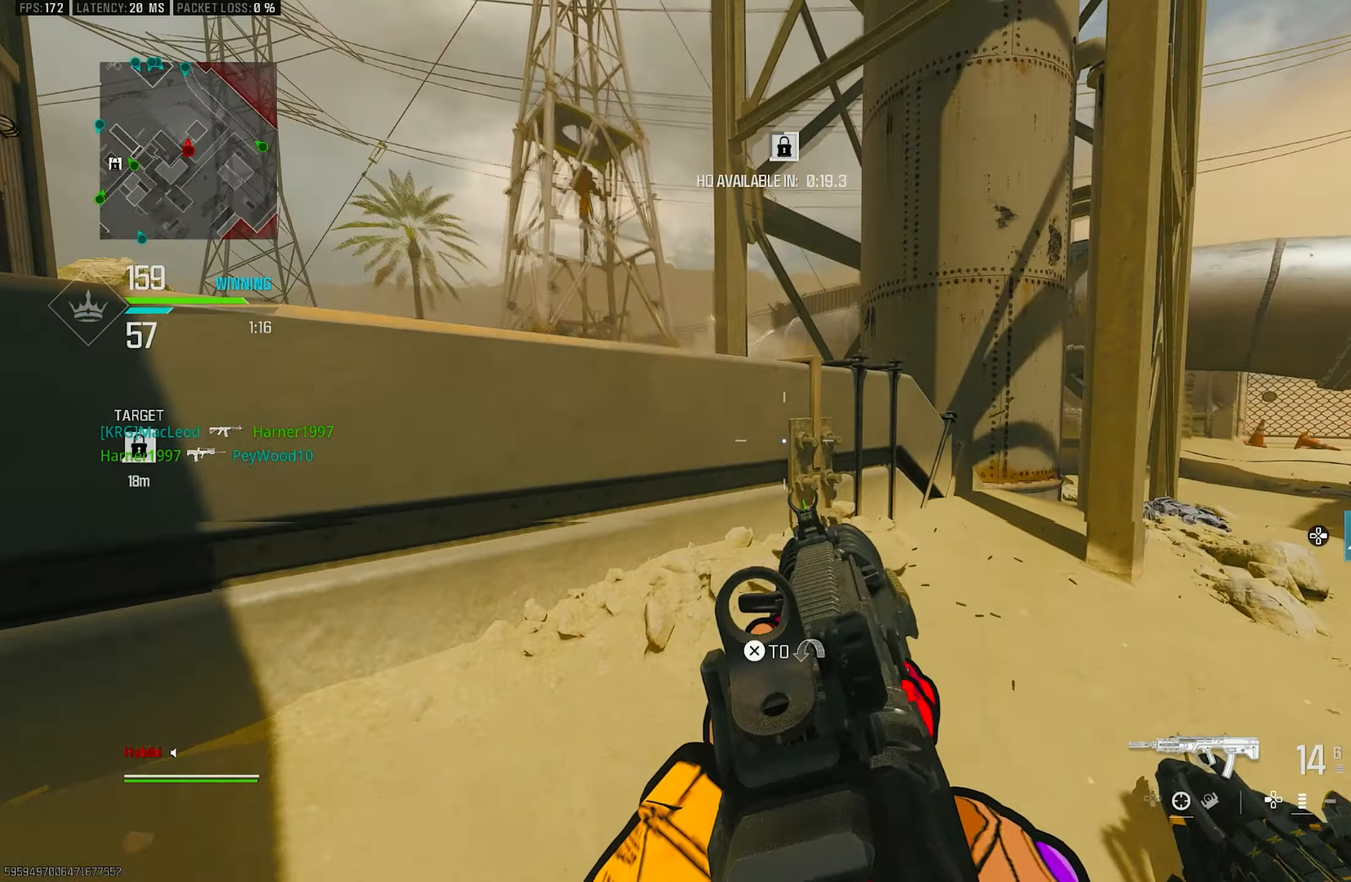
{"buttons": ["L1", "L3"], "left_stick": "up-left", "right_stick": "center", "events": [[116, "R3", "down"], [116, "right_stick", "center"], [183, "left_stick", "down"], [250, "right_stick", "right"], [383, "left_stick", "up"], [383, "right_stick", "center"], [416, "L3", "down"], [416, "R3", "up"], [450, "left_stick", "up-left"], [483, "L1", "down"]]}
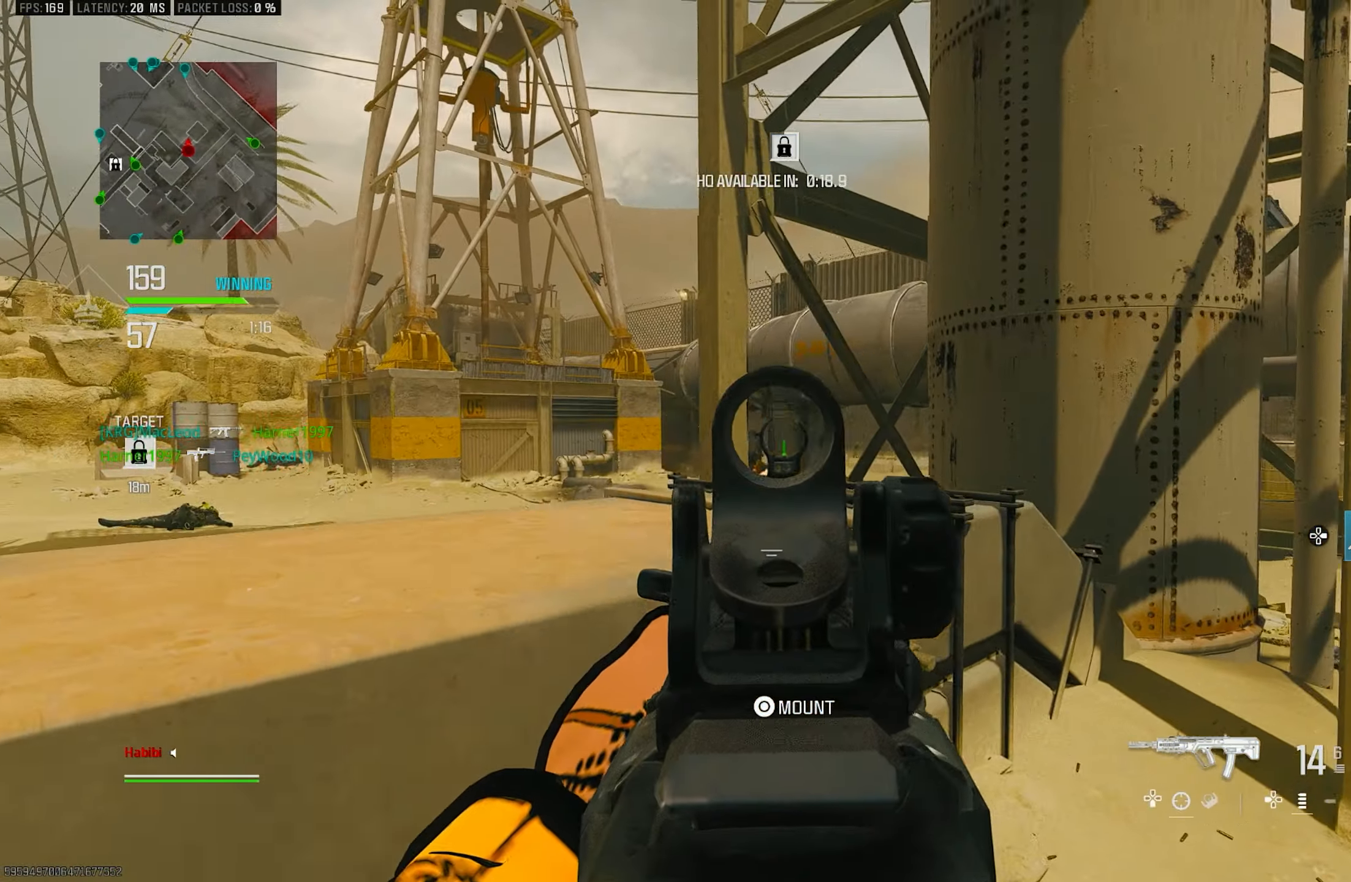
{"buttons": ["L1"], "left_stick": "right", "right_stick": "left", "events": [[16, "L3", "up"], [50, "left_stick", "down-left"], [250, "left_stick", "right"], [250, "right_stick", "left"], [383, "right_stick", "up"], [483, "right_stick", "left"]]}
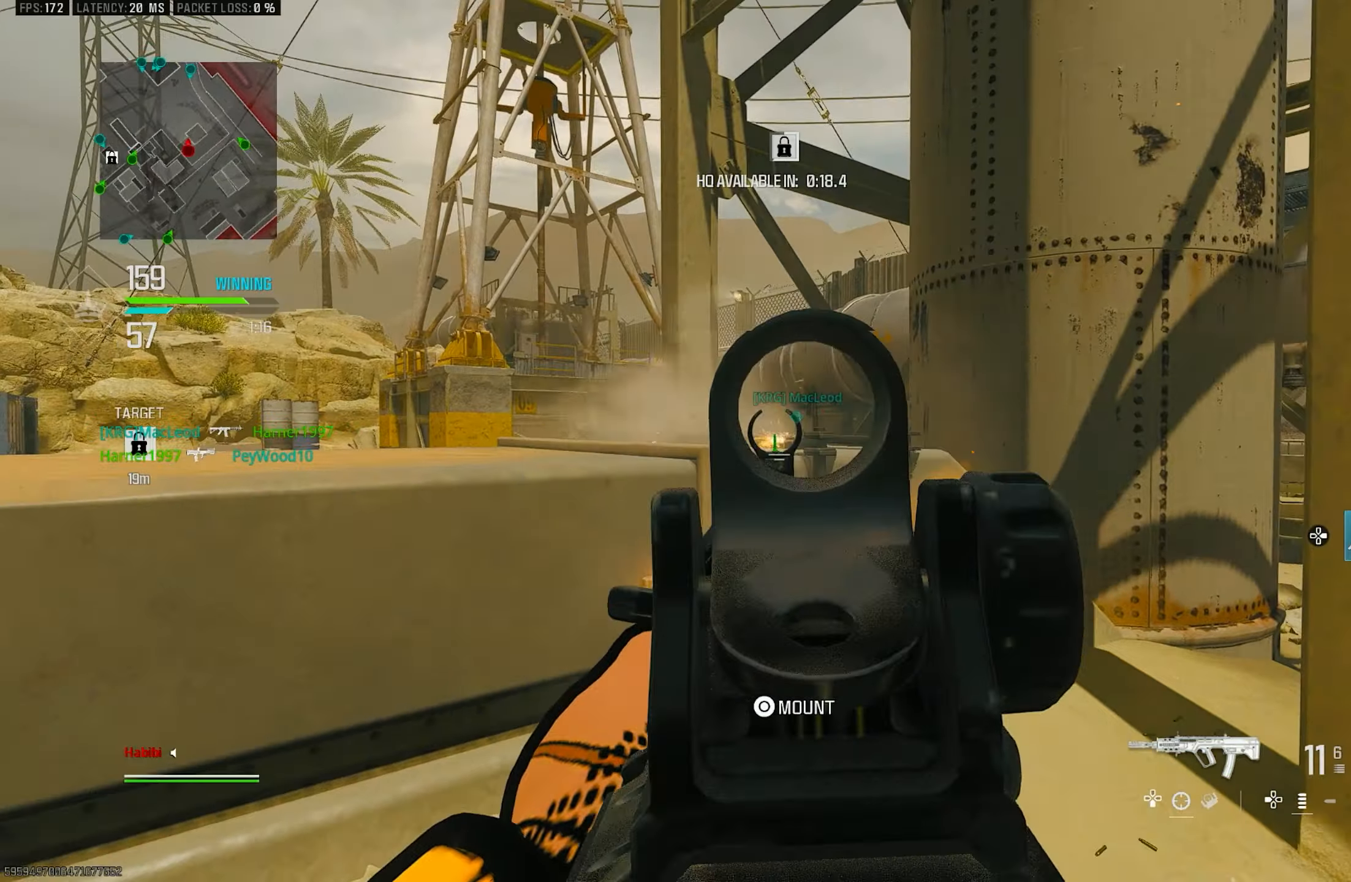
{"buttons": ["L1", "R1"], "left_stick": "up-right", "right_stick": "center", "events": [[83, "right_stick", "center"], [217, "right_stick", "left"], [250, "R1", "down"], [317, "right_stick", "center"], [350, "left_stick", "left"], [483, "left_stick", "up-right"]]}
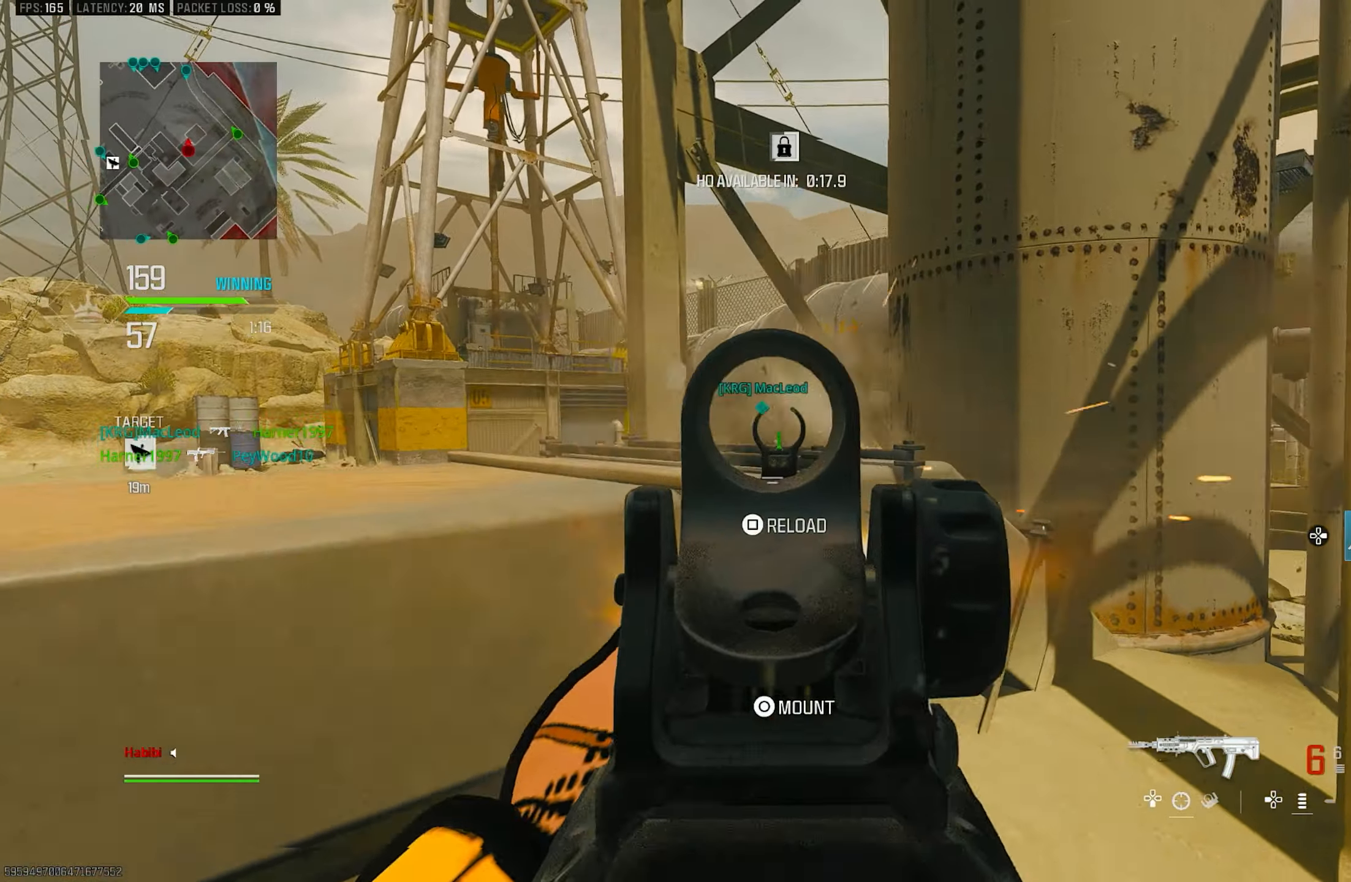
{"buttons": ["L1", "R1"], "left_stick": "left", "right_stick": "center", "events": [[17, "right_stick", "down"], [167, "right_stick", "down-right"], [183, "left_stick", "up-left"], [217, "right_stick", "center"], [250, "left_stick", "left"], [283, "R1", "up"], [417, "R1", "down"]]}
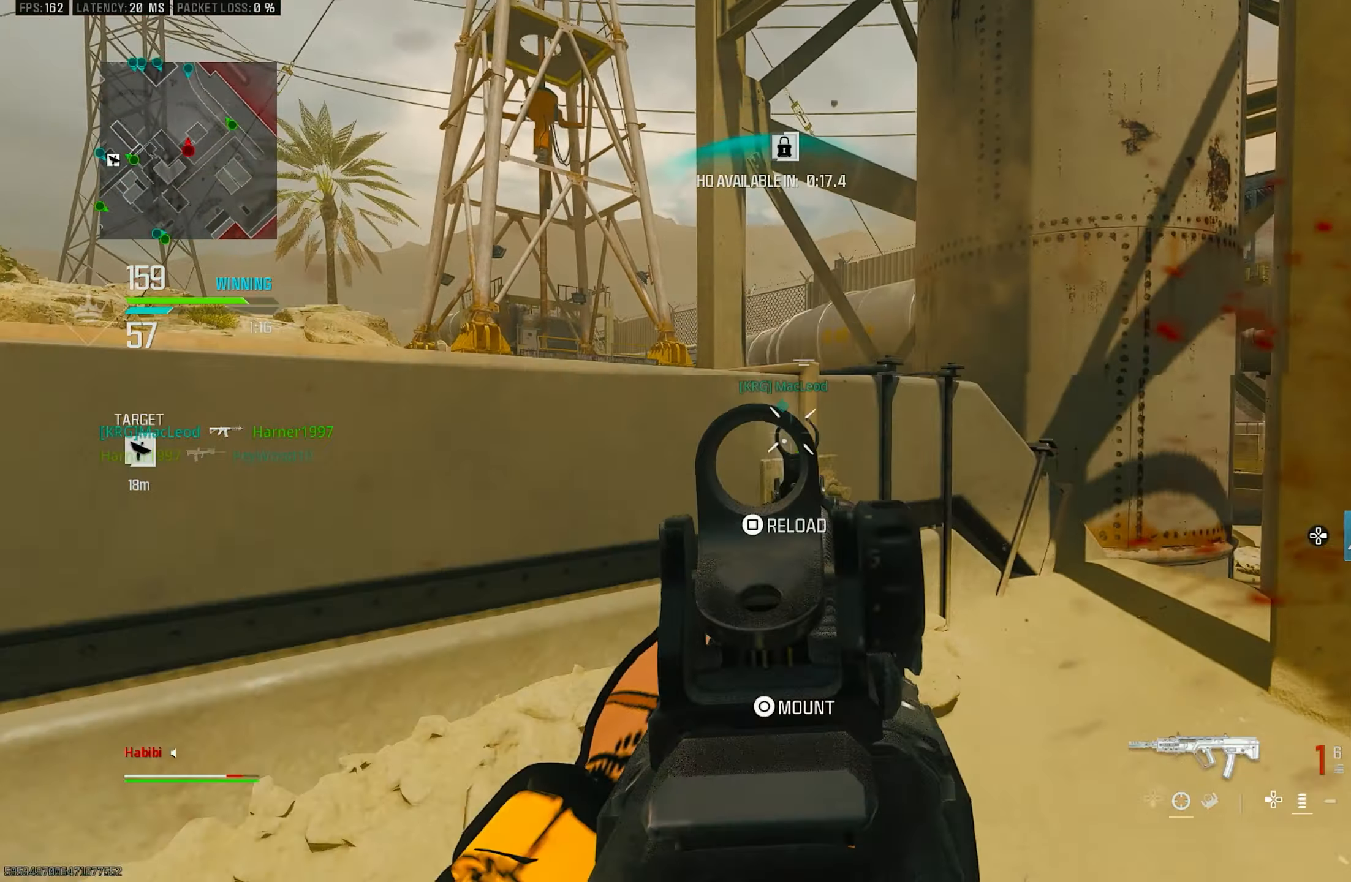
{"buttons": ["R3"], "left_stick": "down-right", "right_stick": "center", "events": [[100, "right_stick", "left"], [183, "left_stick", "center"], [183, "right_stick", "center"], [283, "R3", "down"], [283, "left_stick", "down-right"], [350, "L1", "up"], [417, "R1", "up"]]}
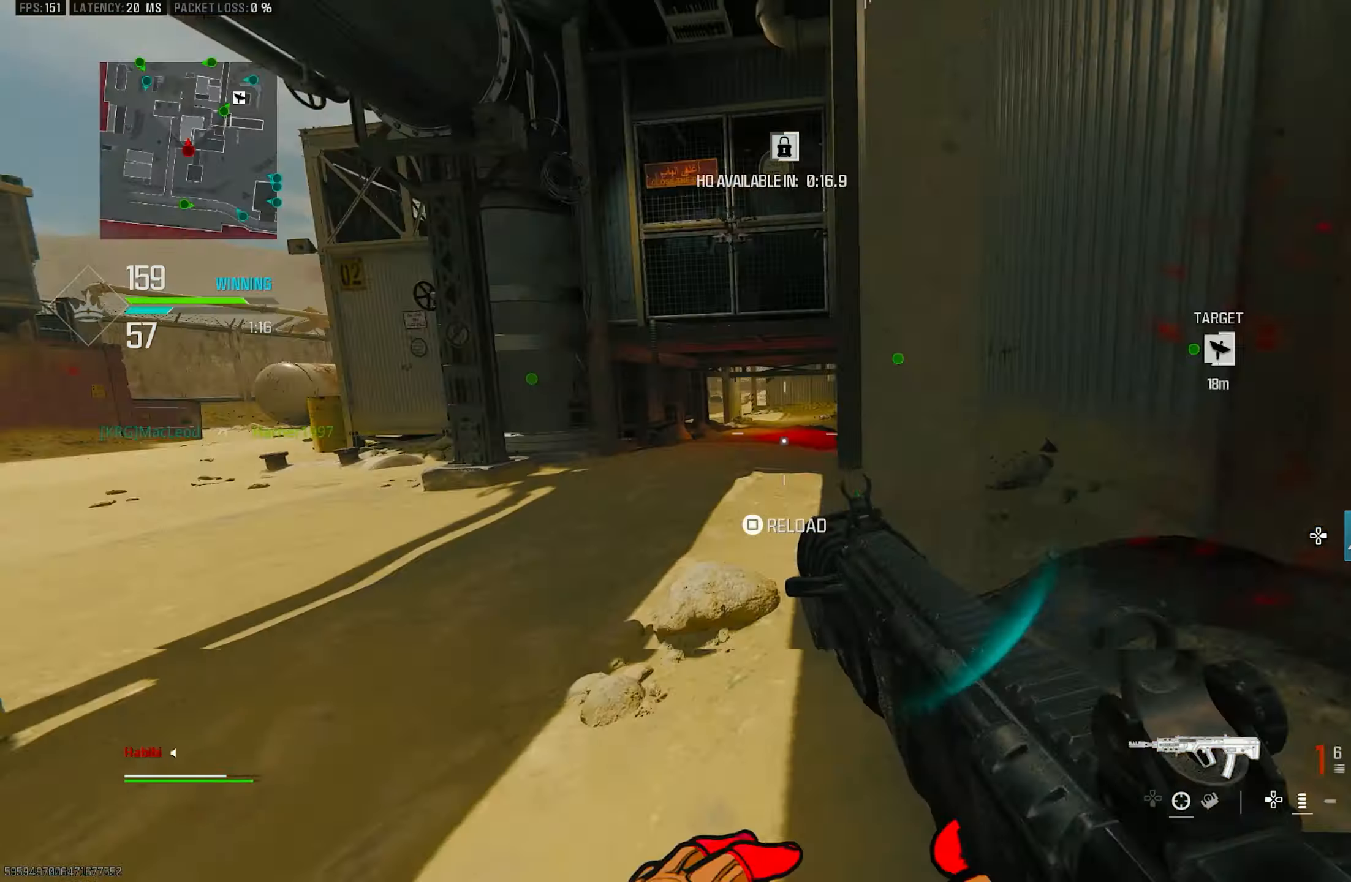
{"buttons": [], "left_stick": "up-left", "right_stick": "left", "events": [[83, "left_stick", "down-left"], [117, "right_stick", "left"], [250, "R3", "up"], [250, "left_stick", "up-left"], [350, "L3", "down"], [417, "L3", "up"]]}
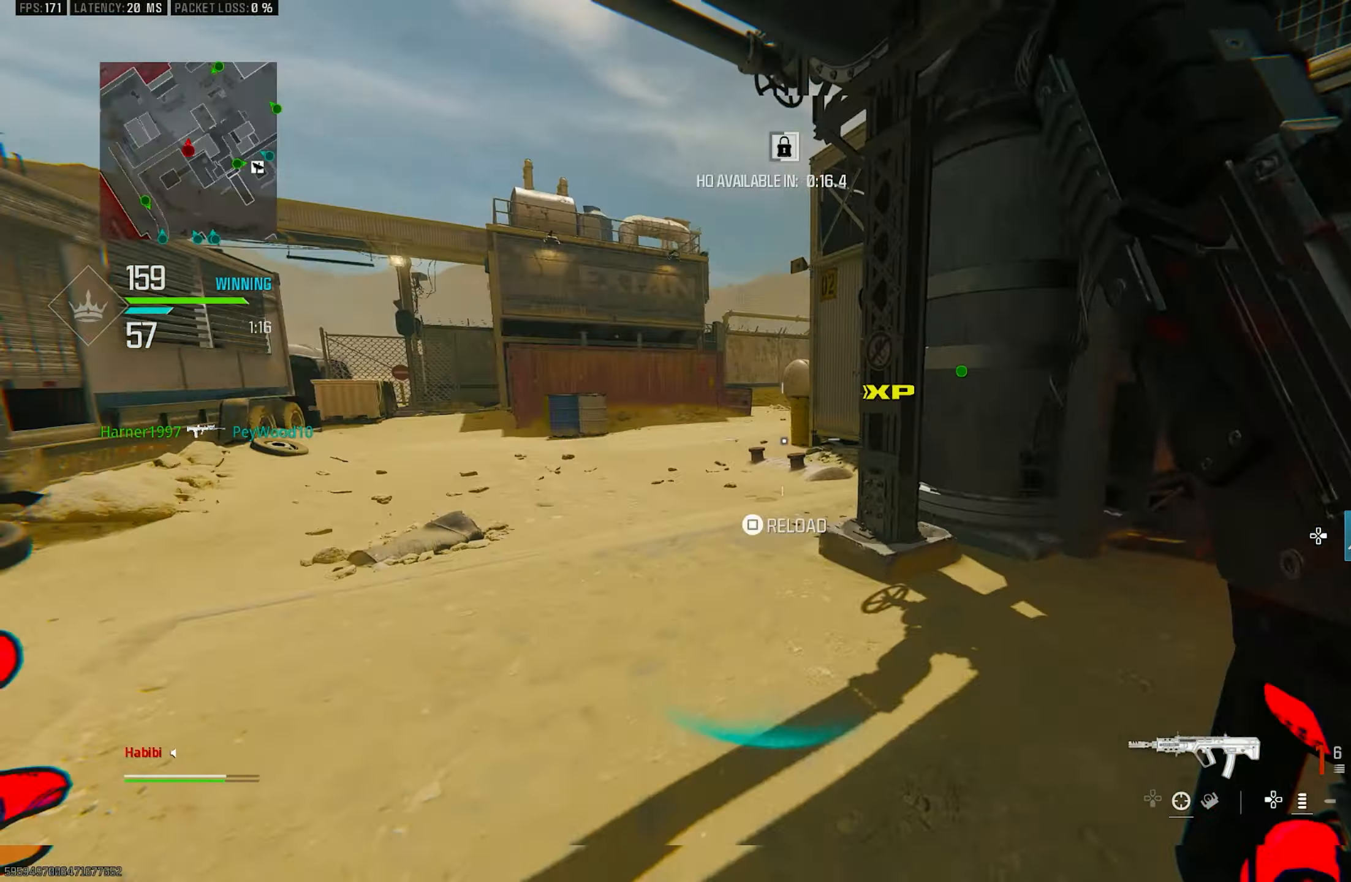
{"buttons": [], "left_stick": "up-left", "right_stick": "center", "events": [[17, "right_stick", "center"], [283, "right_stick", "left"], [483, "right_stick", "center"]]}
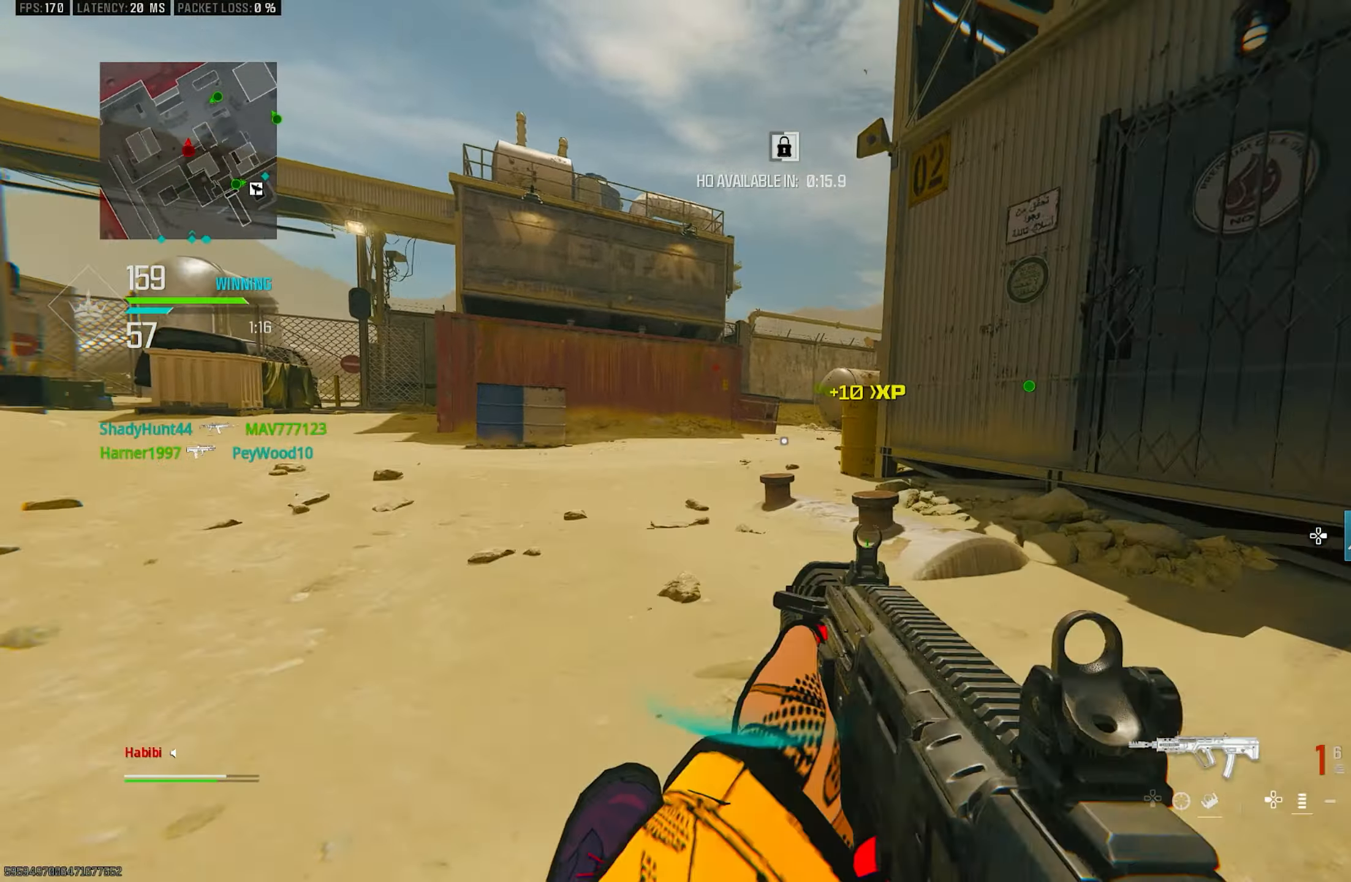
{"buttons": [], "left_stick": "up", "right_stick": "center", "events": [[83, "R3", "down"], [183, "R3", "up"], [217, "left_stick", "up"], [350, "SQUARE", "down"], [417, "SQUARE", "up"]]}
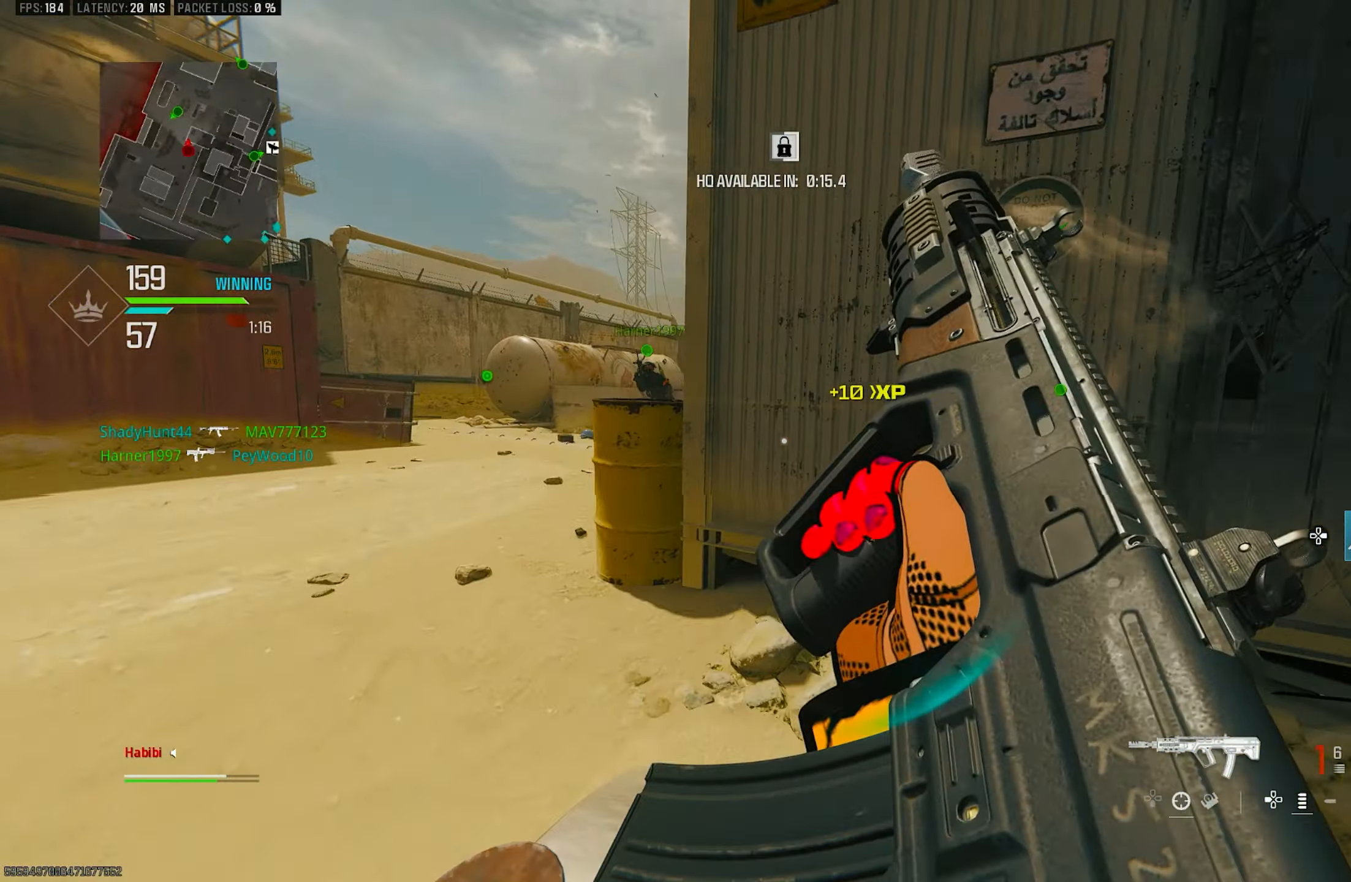
{"buttons": [], "left_stick": "up-left", "right_stick": "center", "events": [[117, "left_stick", "up-left"], [117, "right_stick", "right"], [317, "CROSS", "down"], [317, "right_stick", "center"], [450, "CROSS", "up"]]}
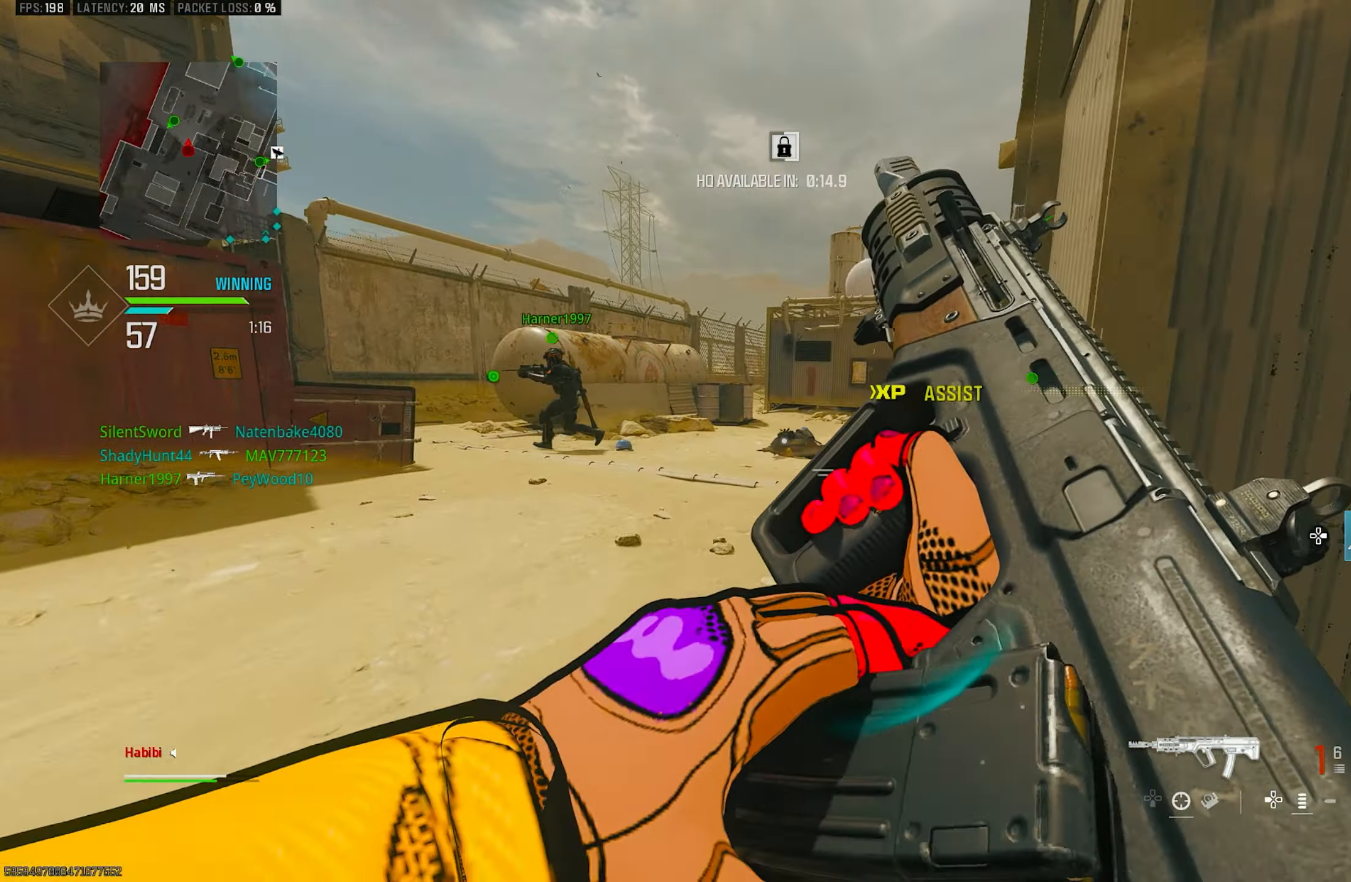
{"buttons": [], "left_stick": "up-left", "right_stick": "right", "events": [[483, "right_stick", "right"]]}